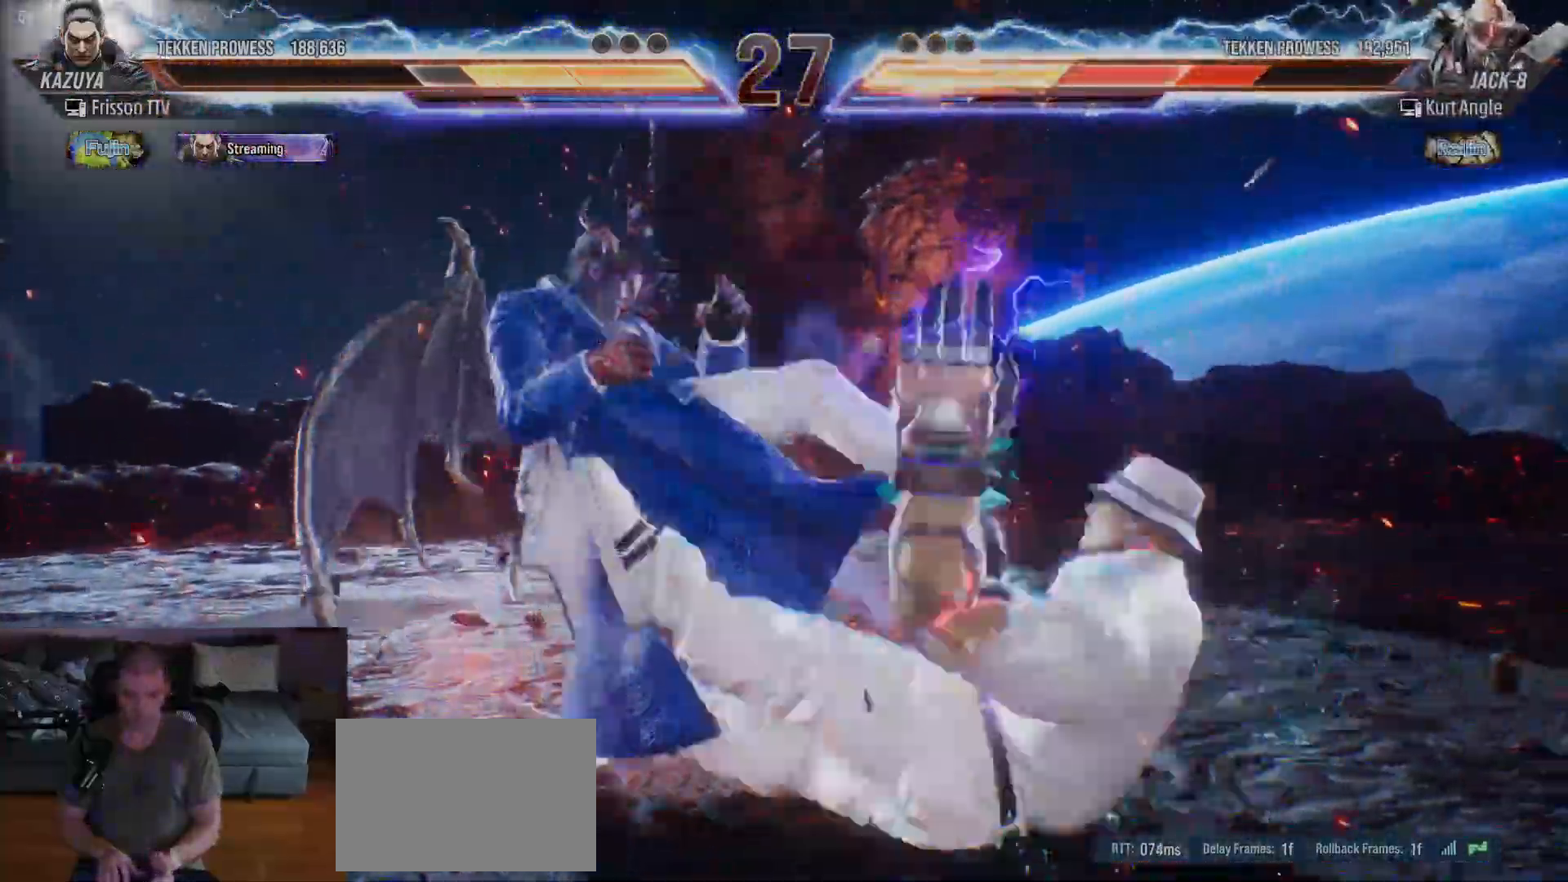
Gameplay with a controller (arcade stick); each line is a JSON object with the inputs held at the frame after it (dt_ms = milliseconds from this image to that frame). "events" lists button and stick changes between this image and that frame as [ms after this image, input, new state], when the widget could be followed in between. Not read: L3 R3.
{"dt_ms": 500, "buttons": [], "left_stick": "center", "events": [[183, "left_stick", "right"], [250, "left_stick", "center"], [300, "left_stick", "right"], [350, "CIRCLE", "down"], [467, "CIRCLE", "up"], [467, "left_stick", "center"]]}
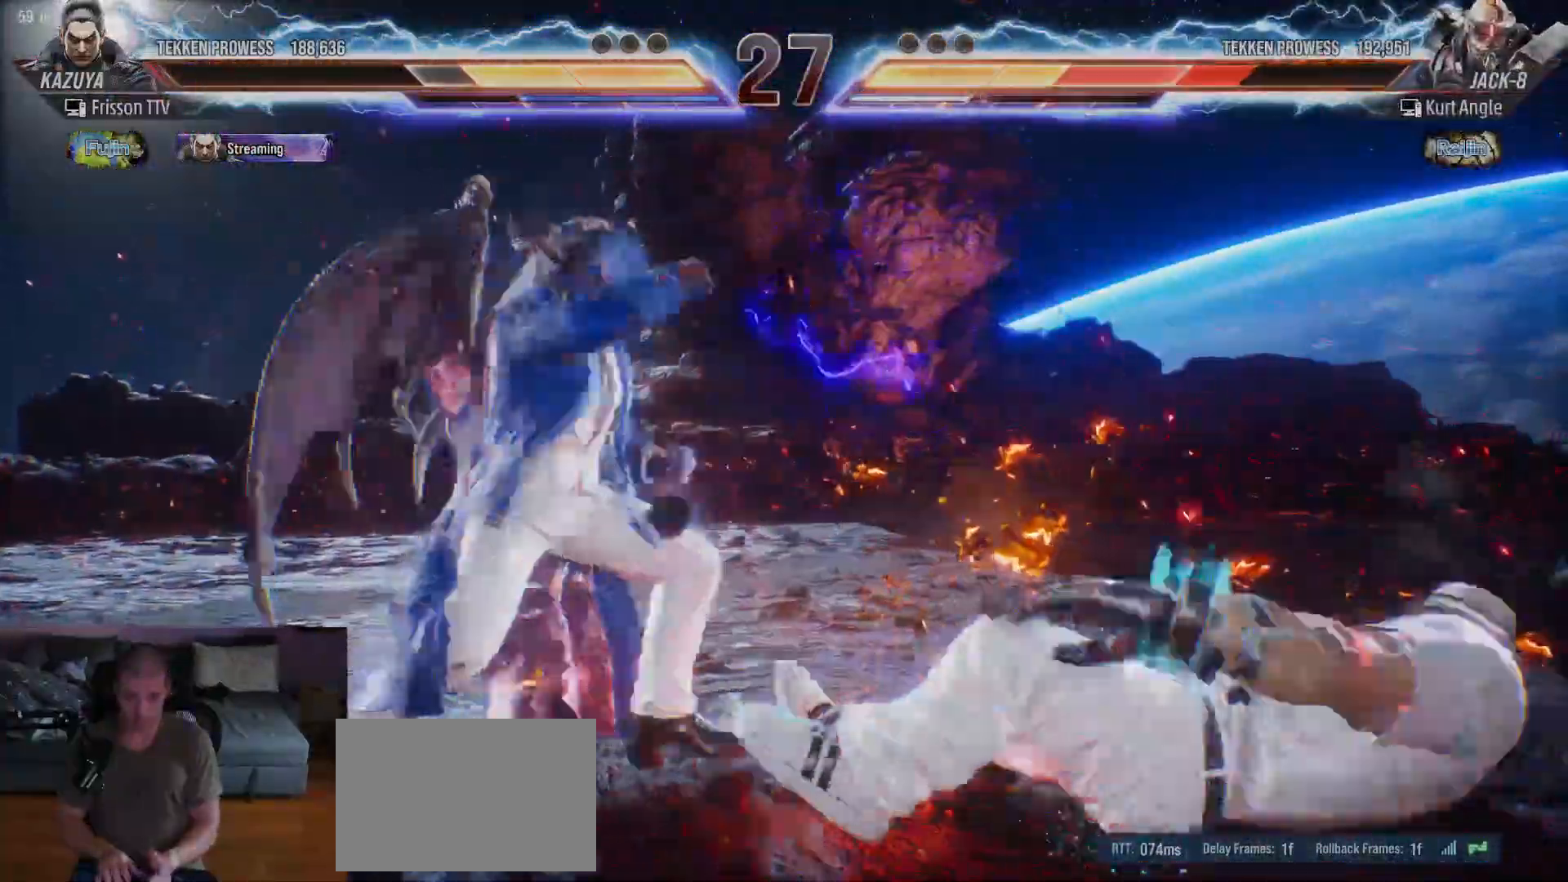
{"dt_ms": 500, "buttons": [], "left_stick": "right", "events": [[500, "left_stick", "right"]]}
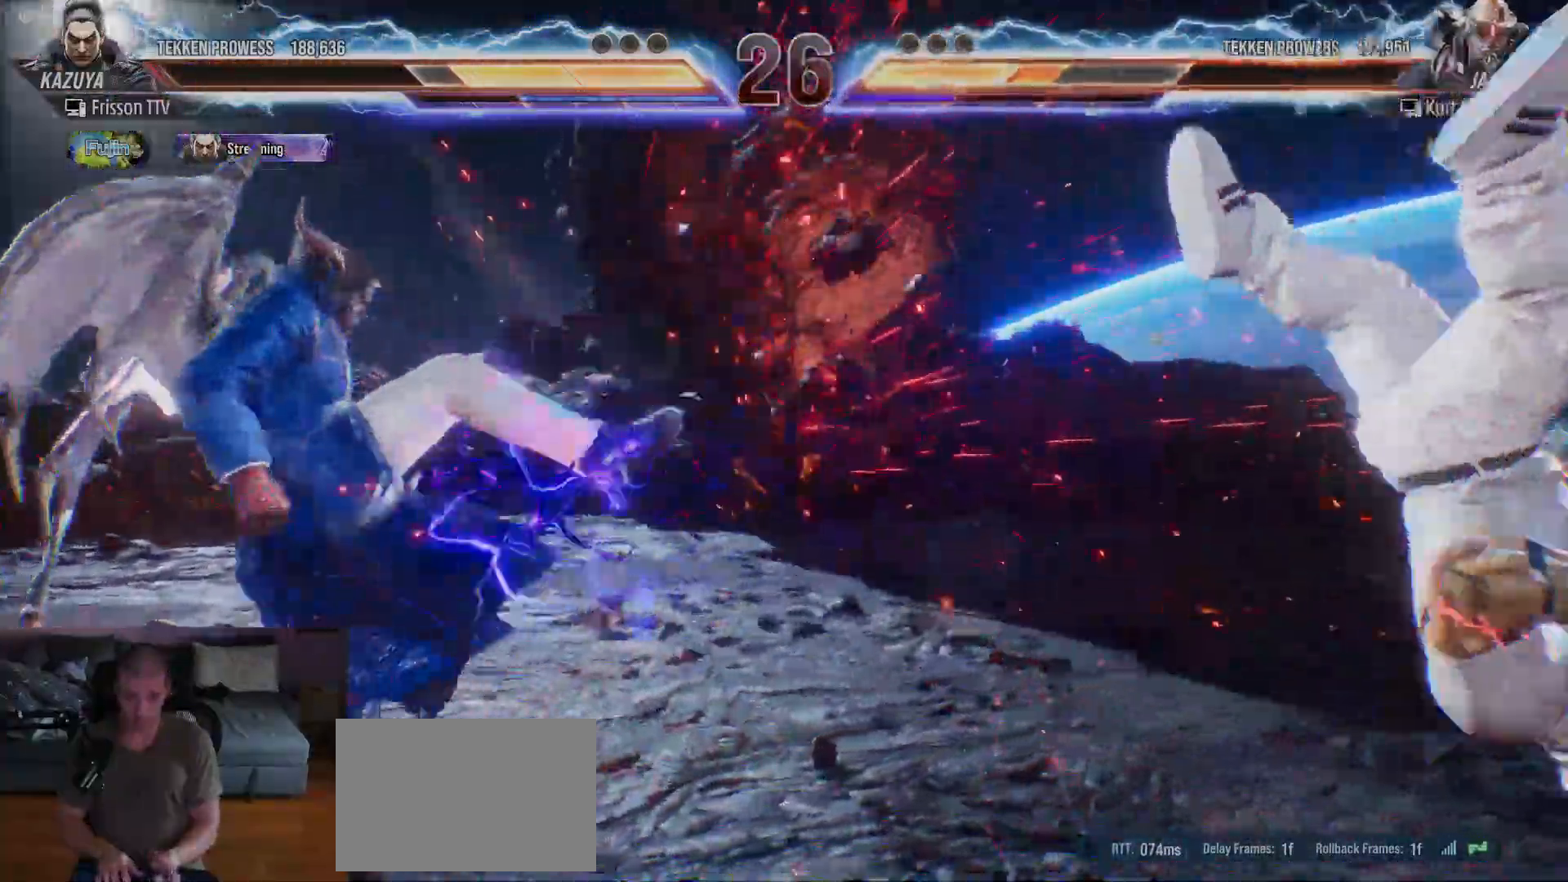
{"dt_ms": 500, "buttons": [], "left_stick": "down", "events": [[50, "left_stick", "center"], [133, "left_stick", "right"], [483, "left_stick", "down"]]}
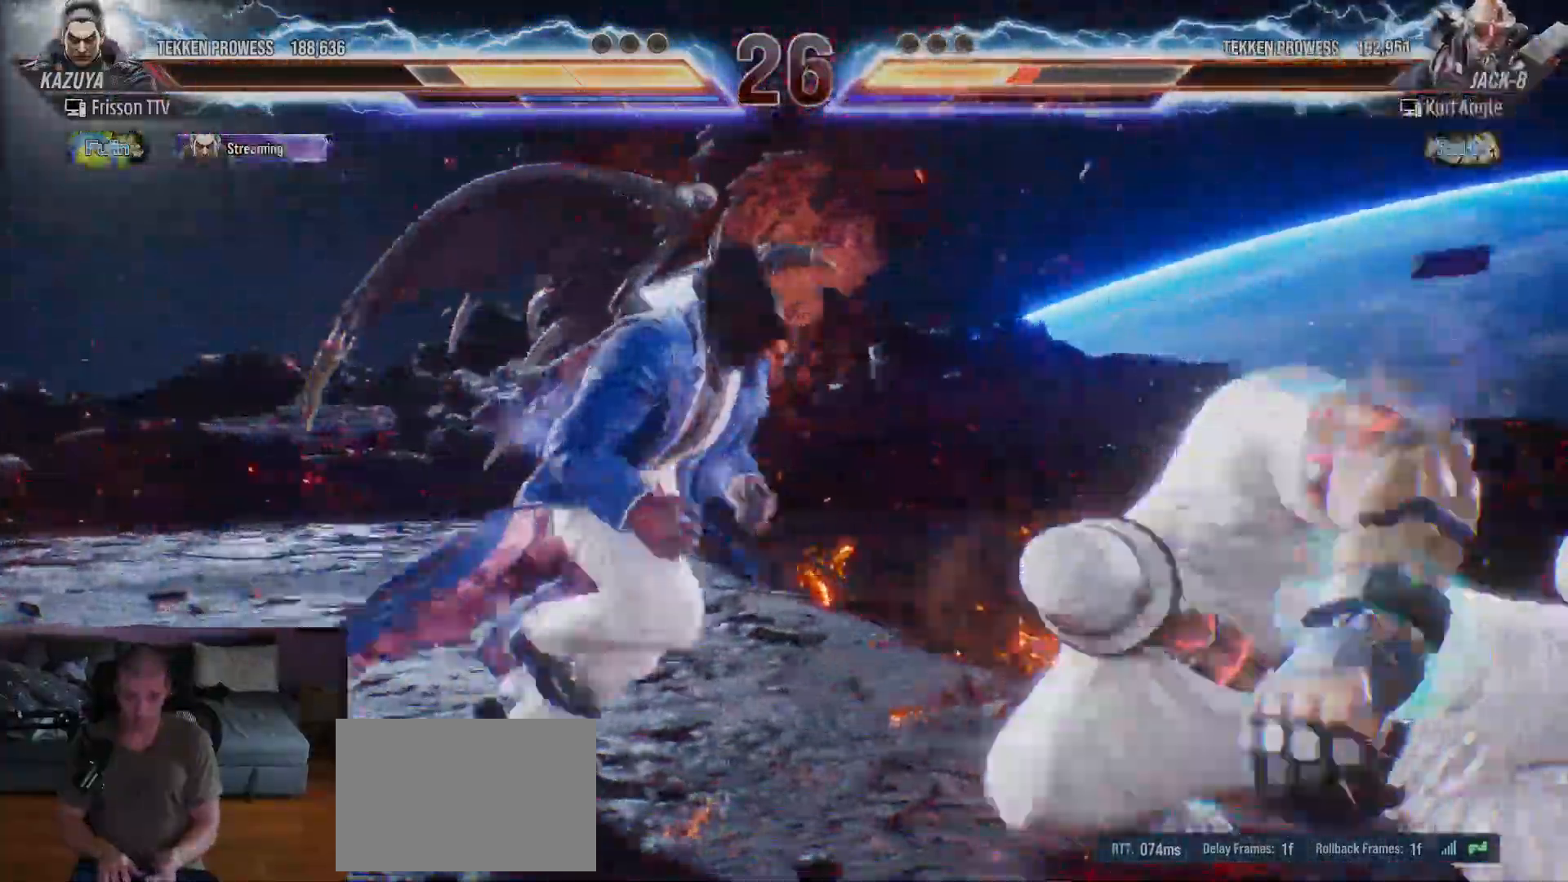
{"dt_ms": 500, "buttons": [], "left_stick": "center", "events": [[17, "left_stick", "right"], [50, "left_stick", "center"], [117, "left_stick", "right"], [150, "CROSS", "down"], [217, "CROSS", "up"], [367, "left_stick", "center"]]}
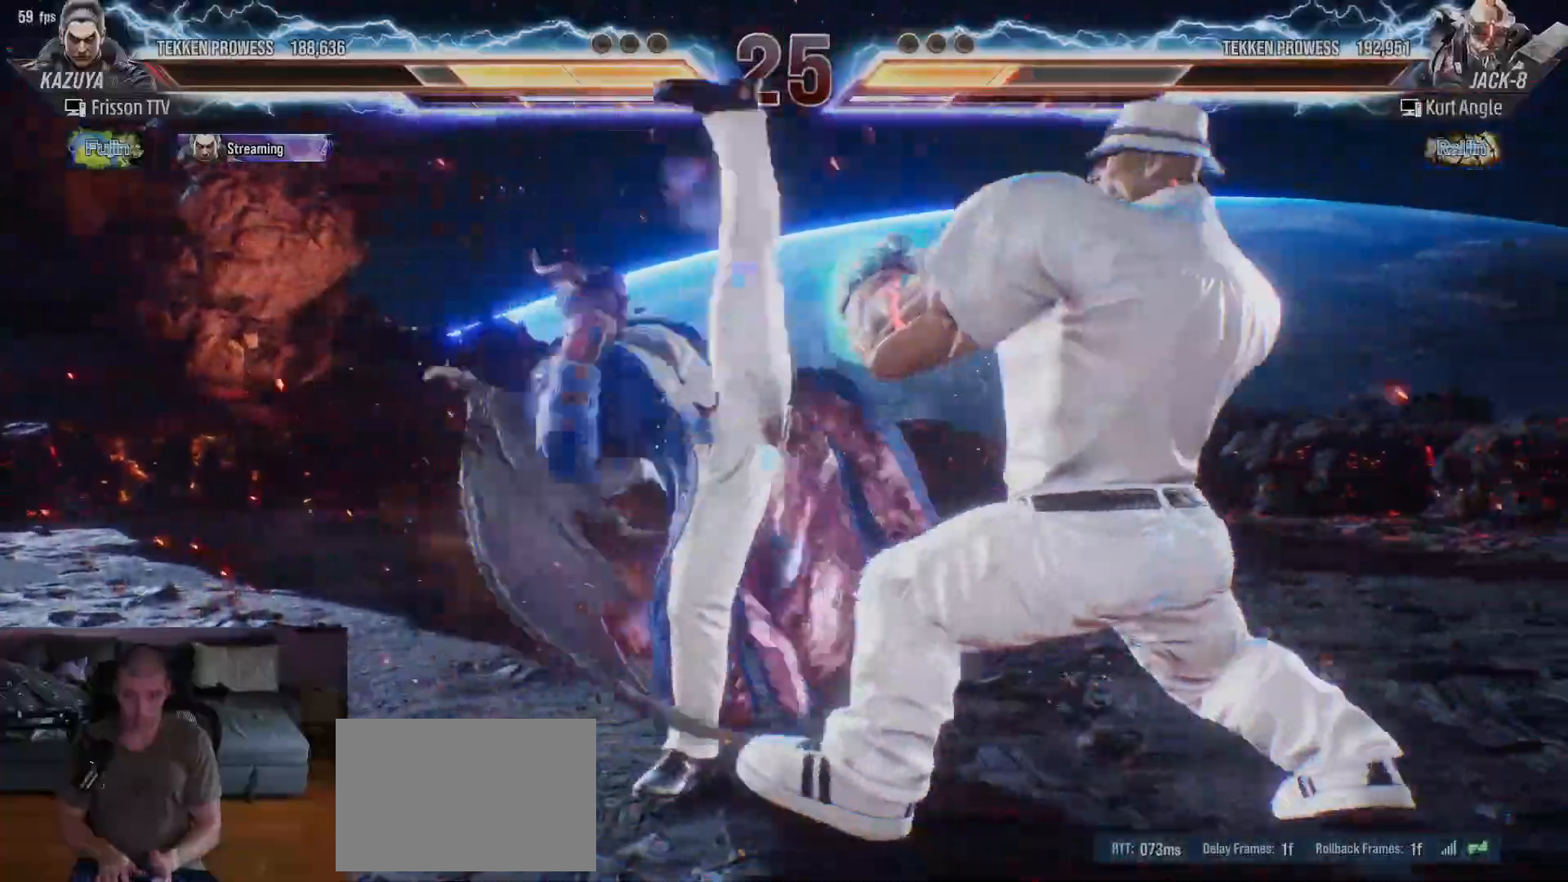
{"dt_ms": 500, "buttons": [], "left_stick": "left", "events": [[300, "left_stick", "left"], [400, "left_stick", "center"], [450, "left_stick", "left"]]}
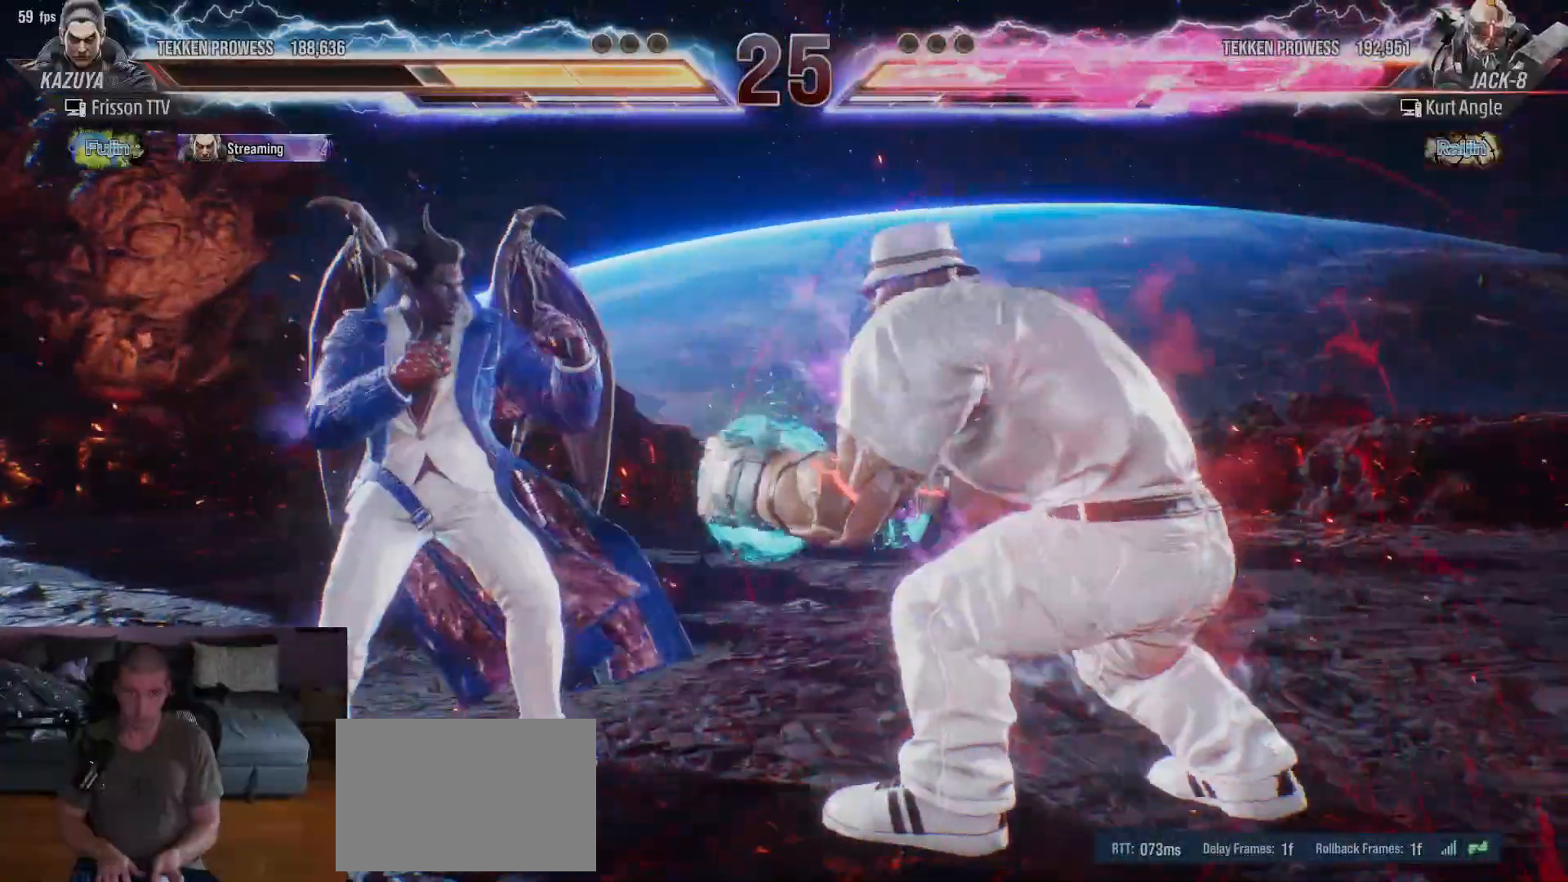
{"dt_ms": 500, "buttons": [], "left_stick": "left", "events": []}
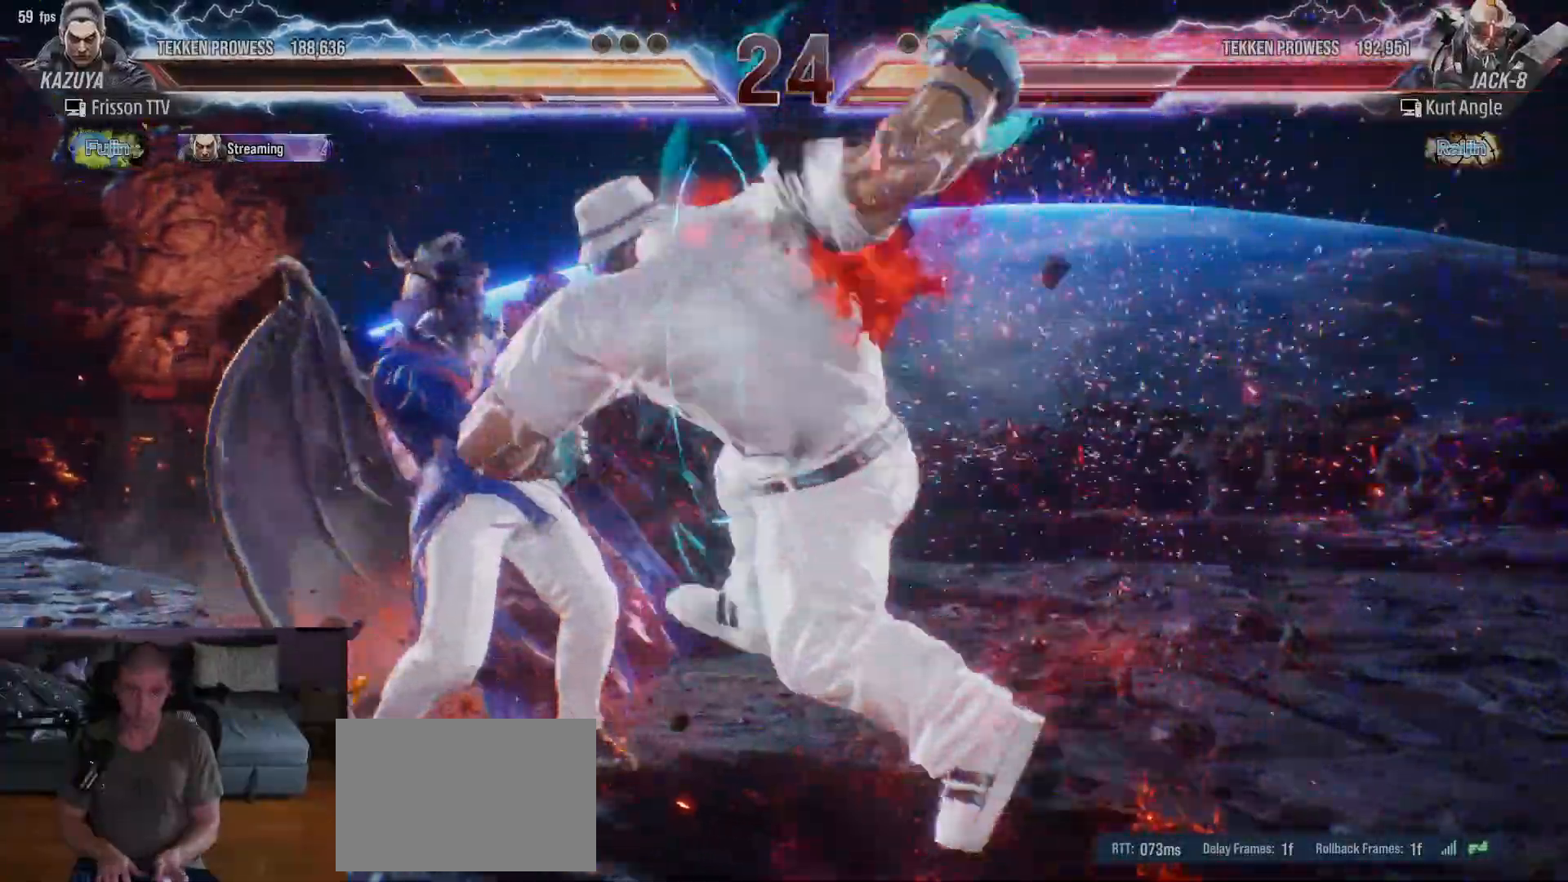
{"dt_ms": 500, "buttons": [], "left_stick": "left"}
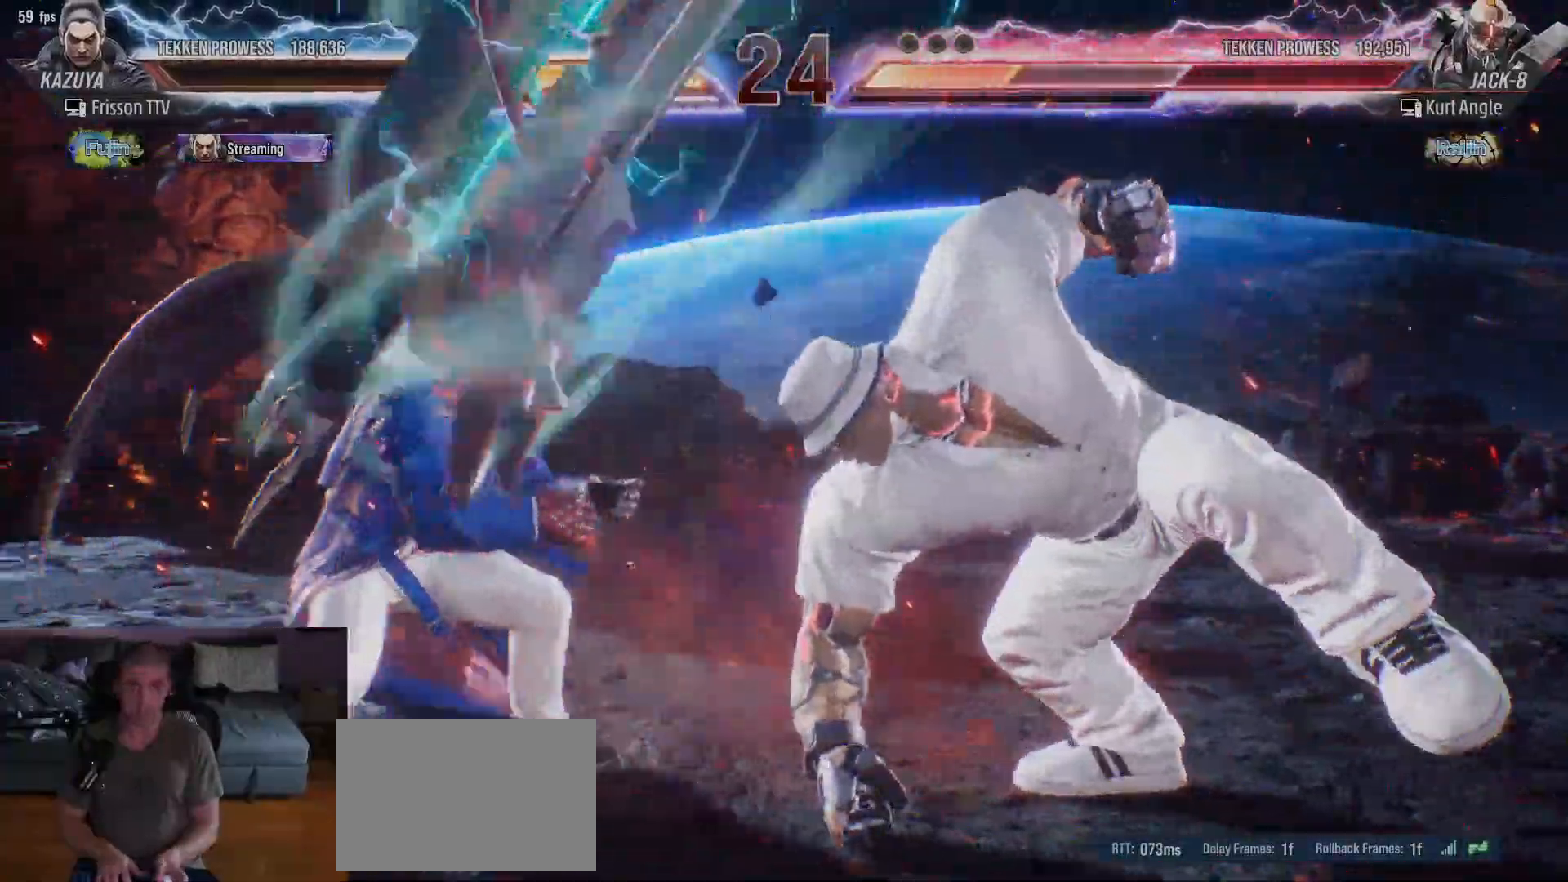
{"dt_ms": 500, "buttons": [], "left_stick": "center", "events": [[67, "left_stick", "center"]]}
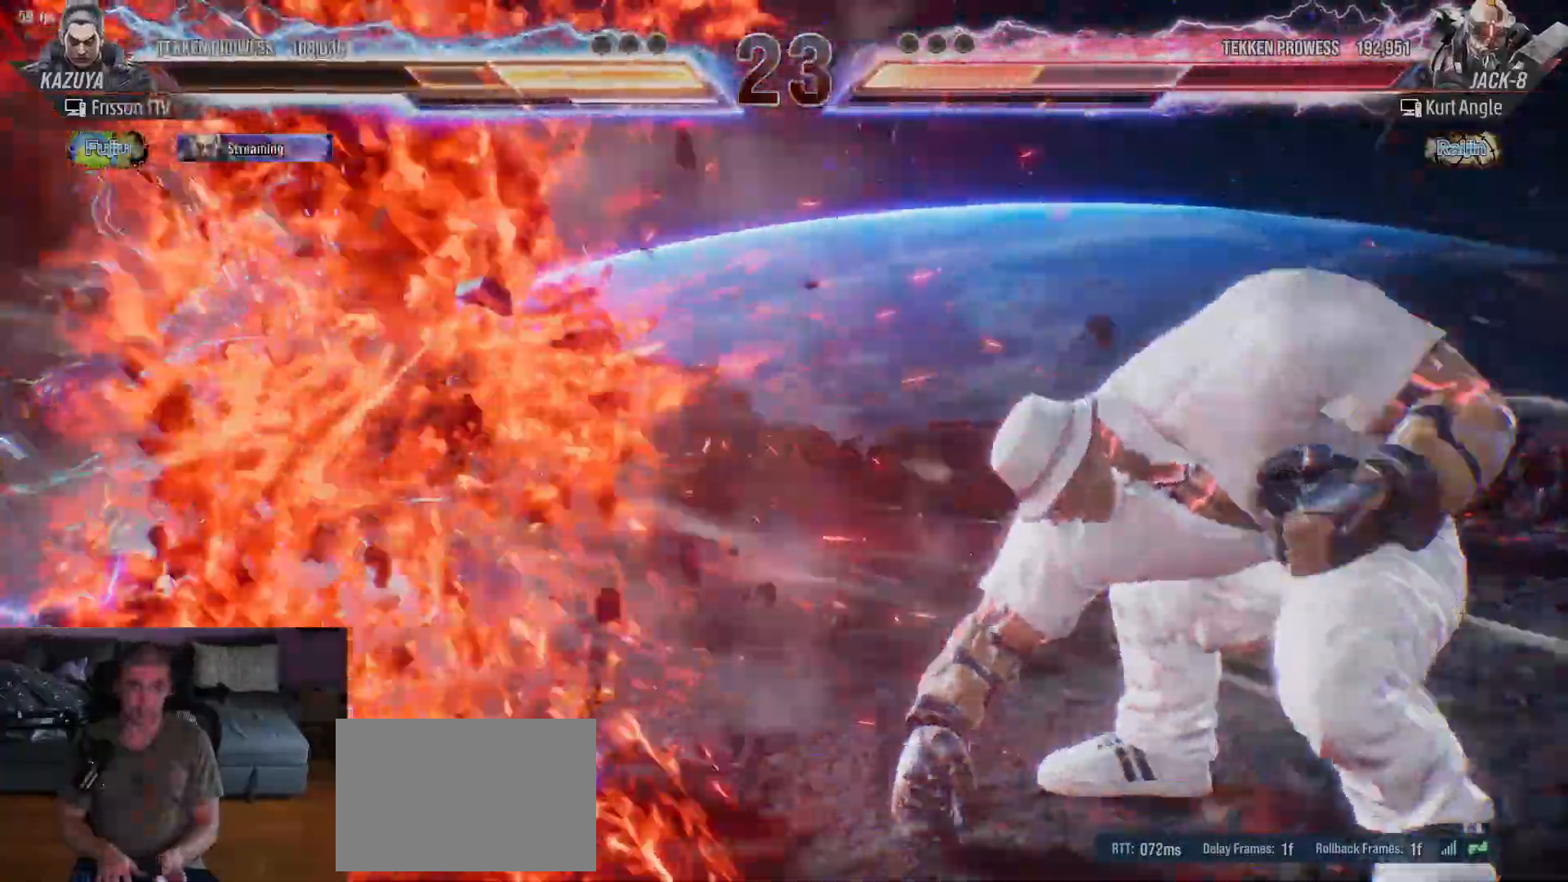
{"dt_ms": 500, "buttons": [], "left_stick": "center", "events": []}
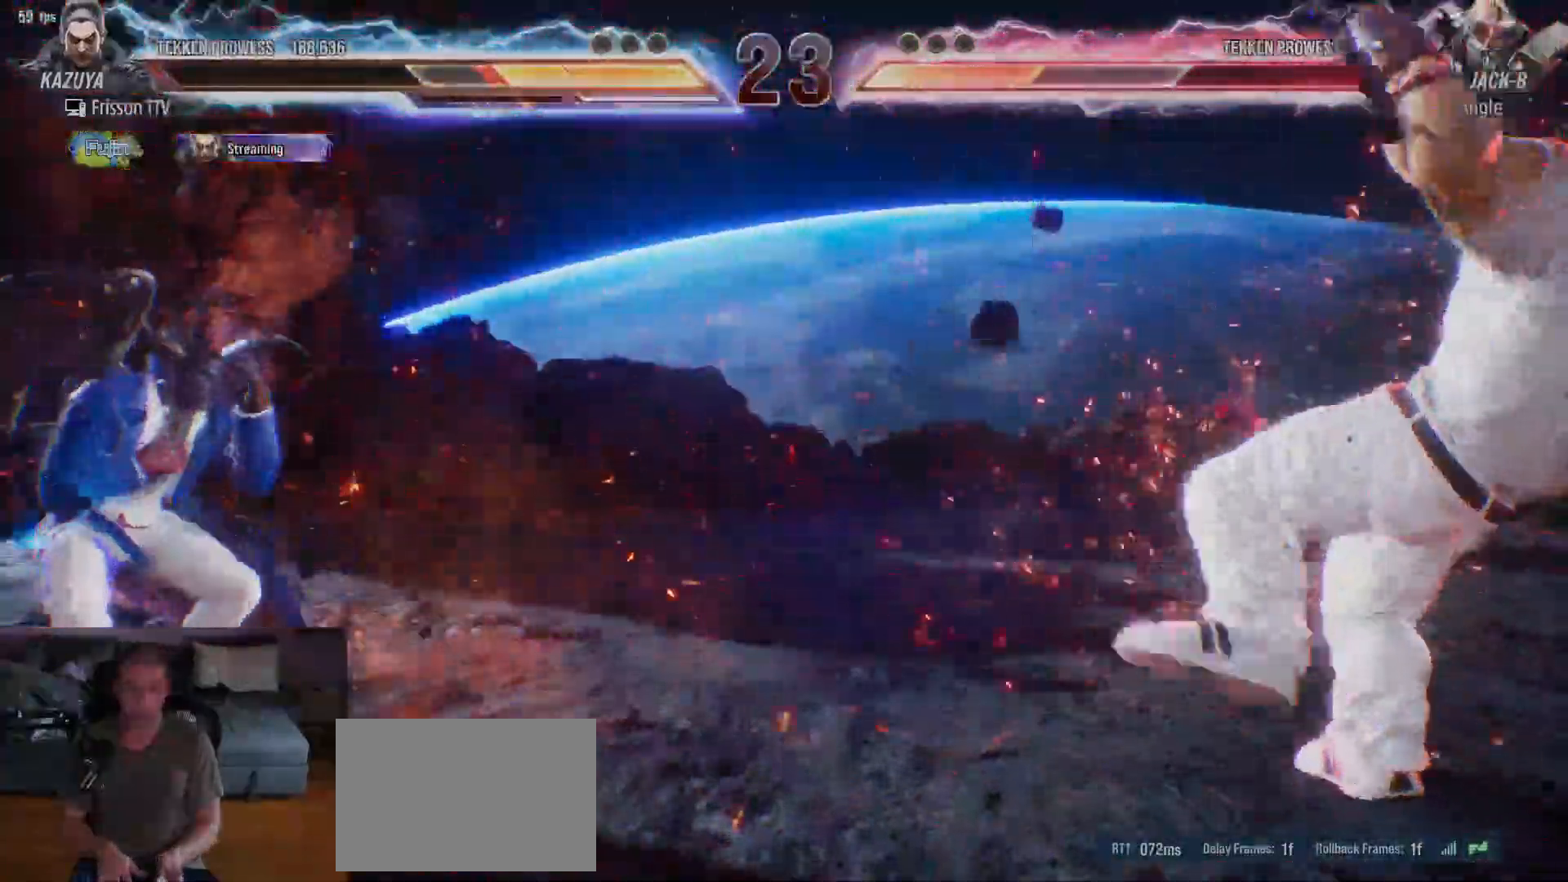
{"dt_ms": 500, "buttons": [], "left_stick": "center"}
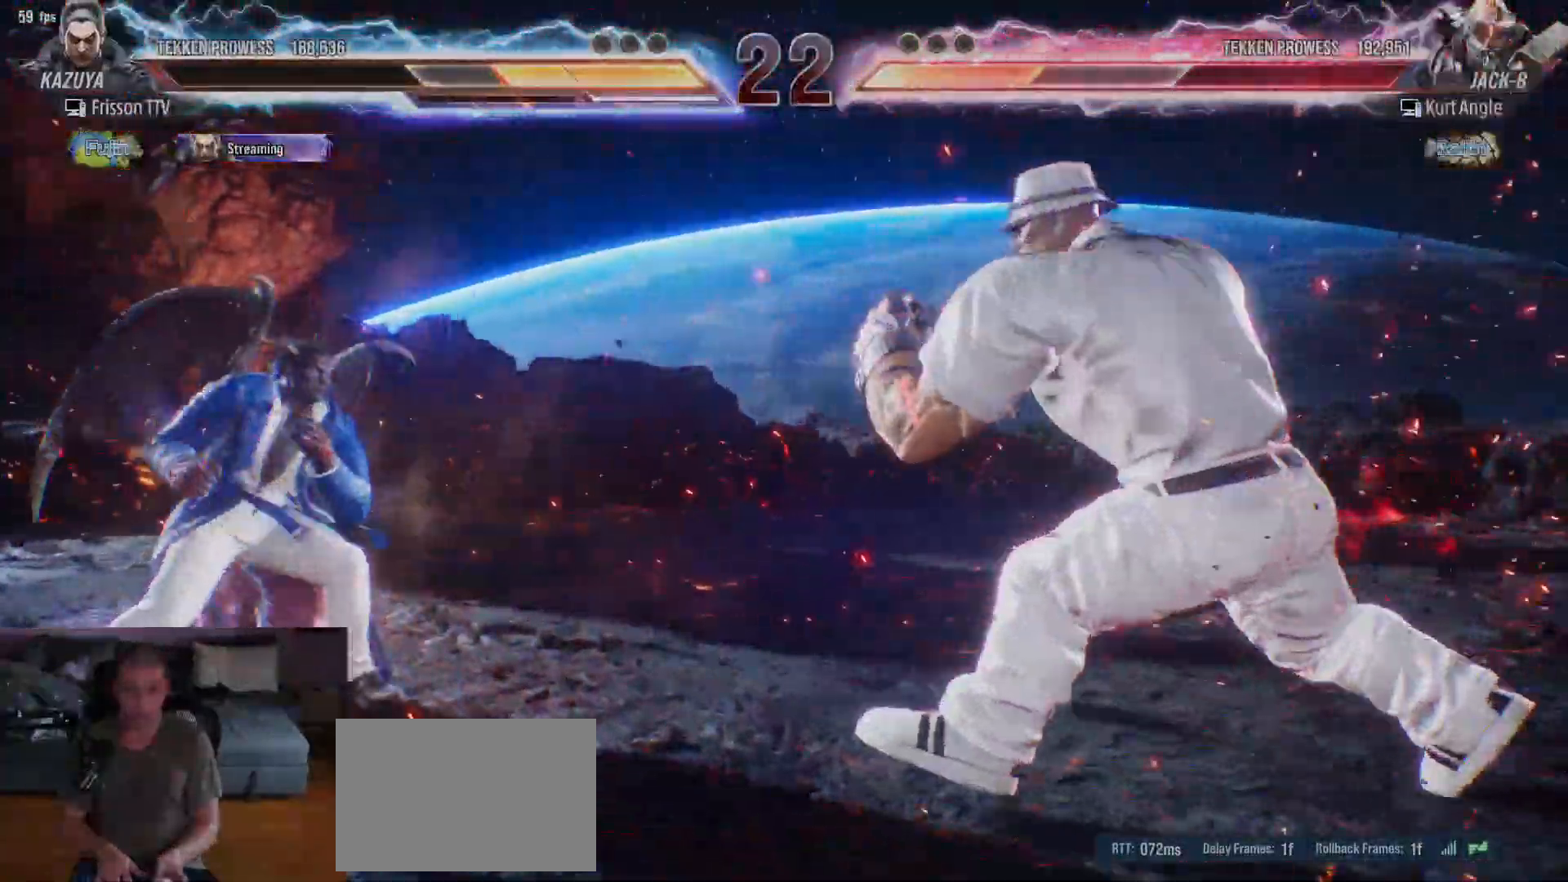
{"dt_ms": 500, "buttons": [], "left_stick": "center"}
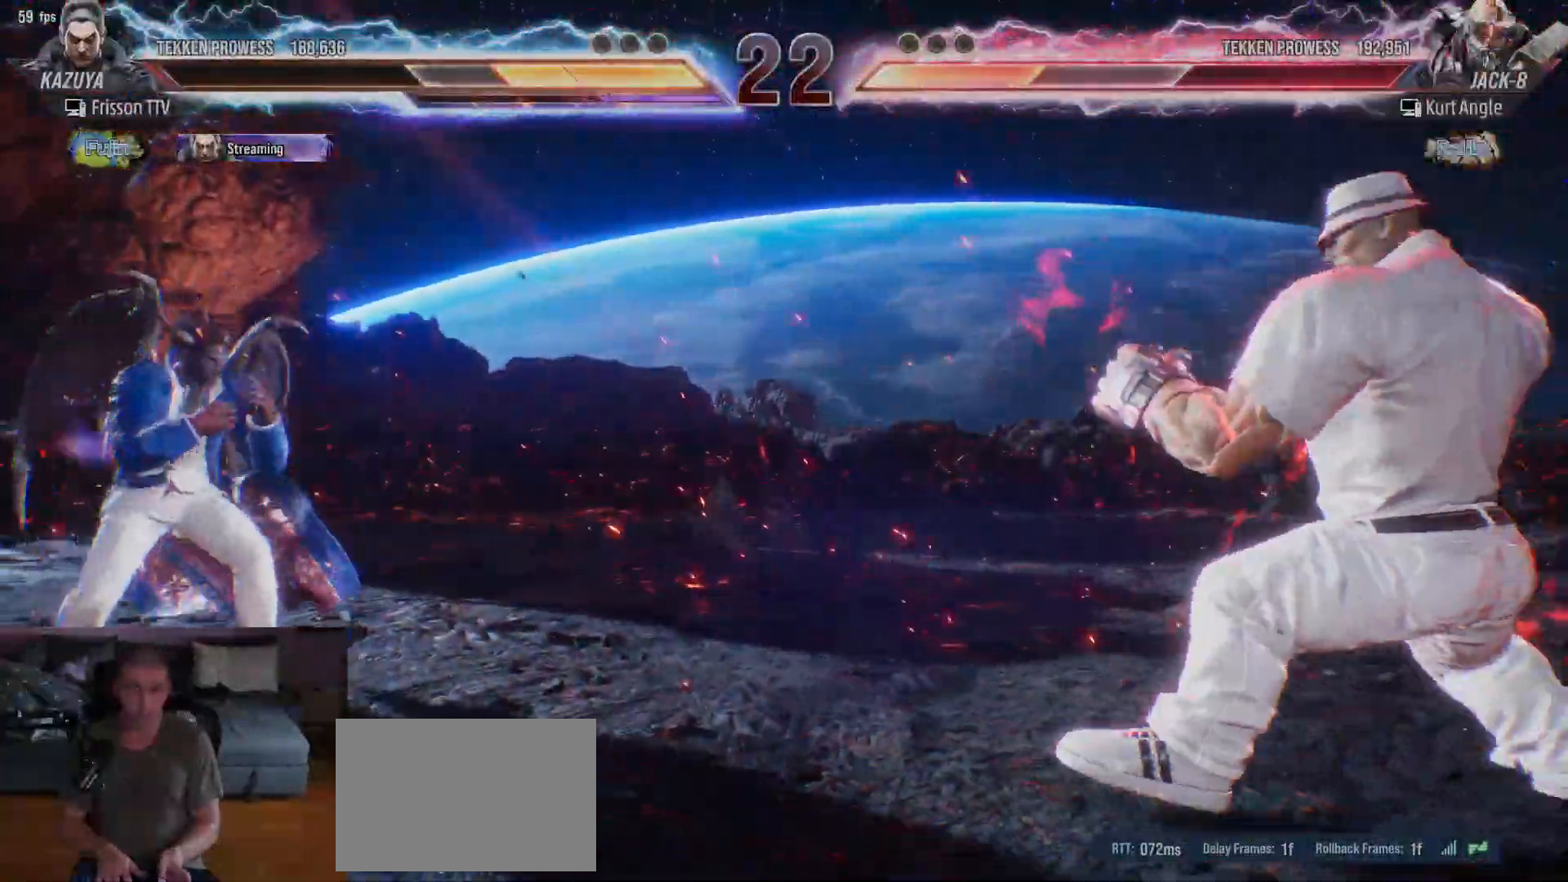
{"dt_ms": 500, "buttons": [], "left_stick": "left"}
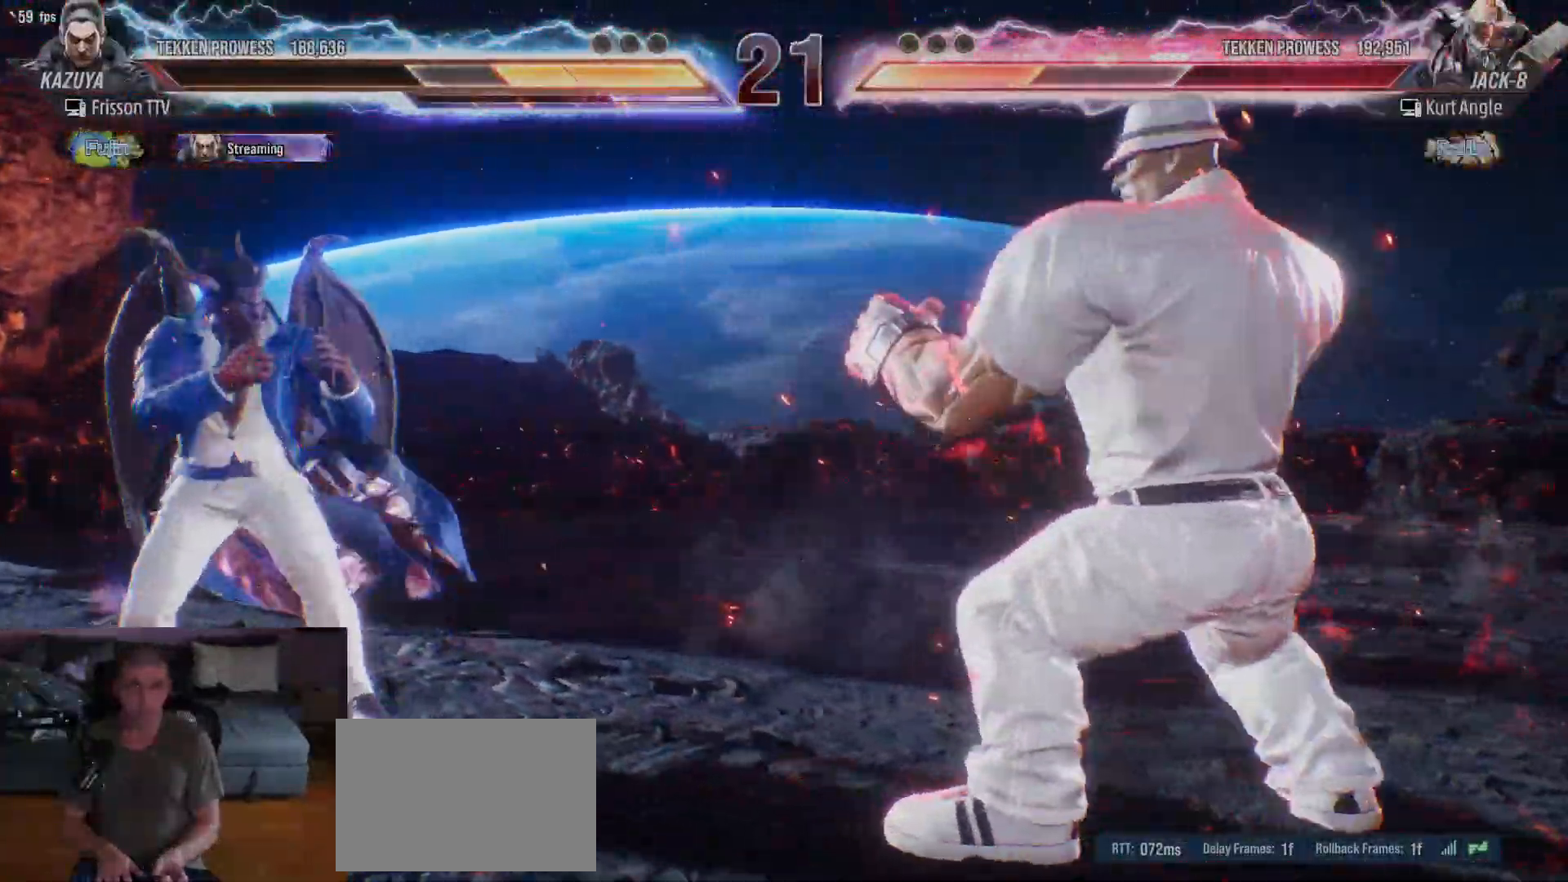
{"dt_ms": 500, "buttons": ["TRIANGLE"], "left_stick": "right", "events": [[100, "left_stick", "center"], [250, "left_stick", "right"], [383, "TRIANGLE", "down"]]}
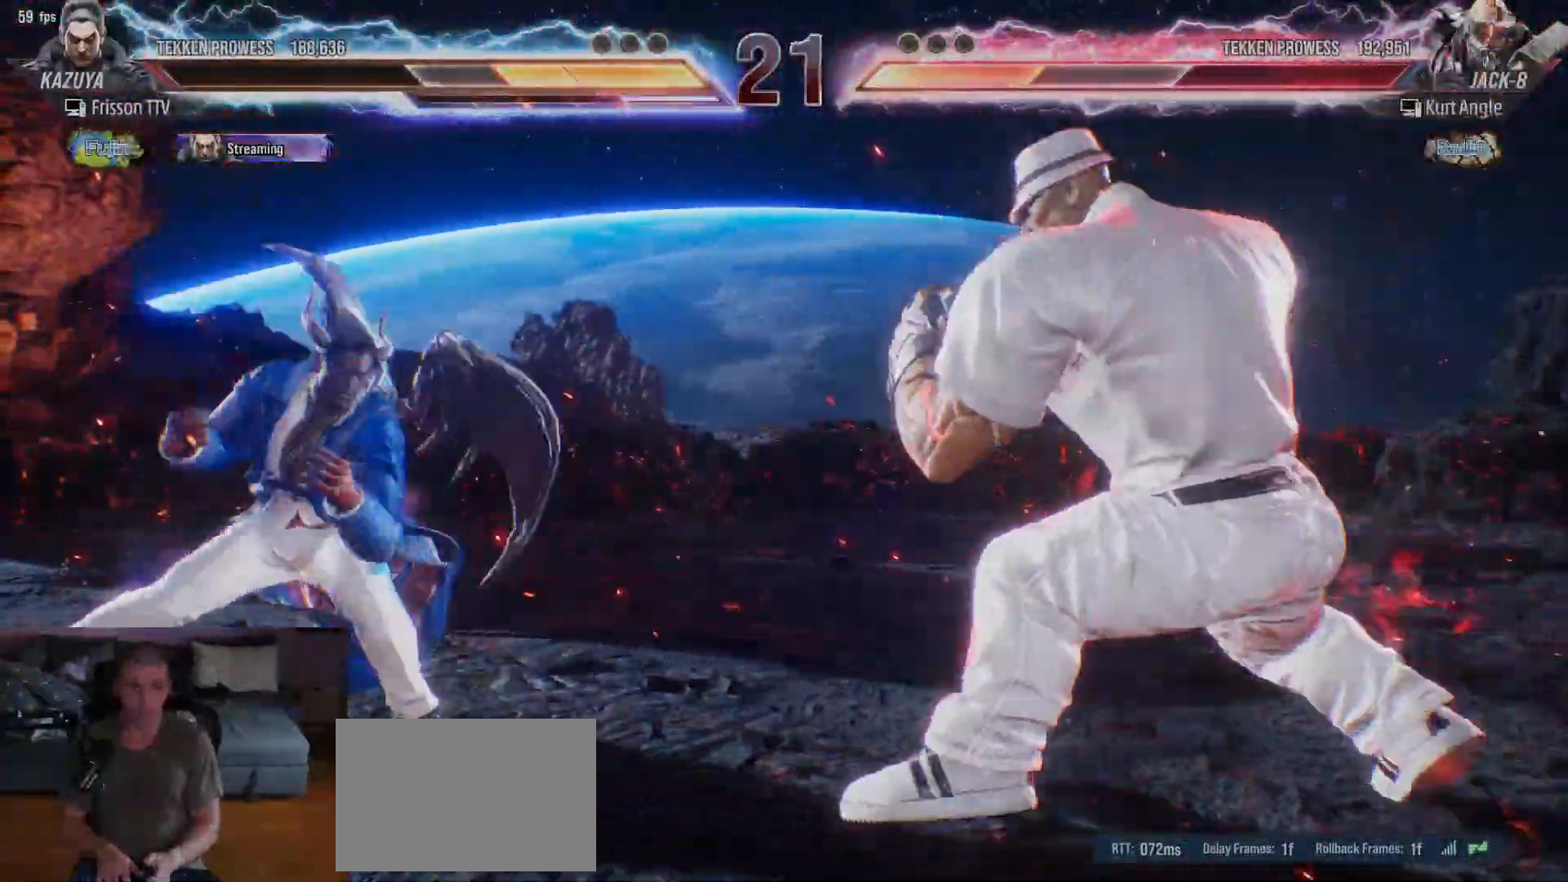
{"dt_ms": 500, "buttons": [], "left_stick": "center", "events": [[100, "TRIANGLE", "up"], [200, "left_stick", "center"]]}
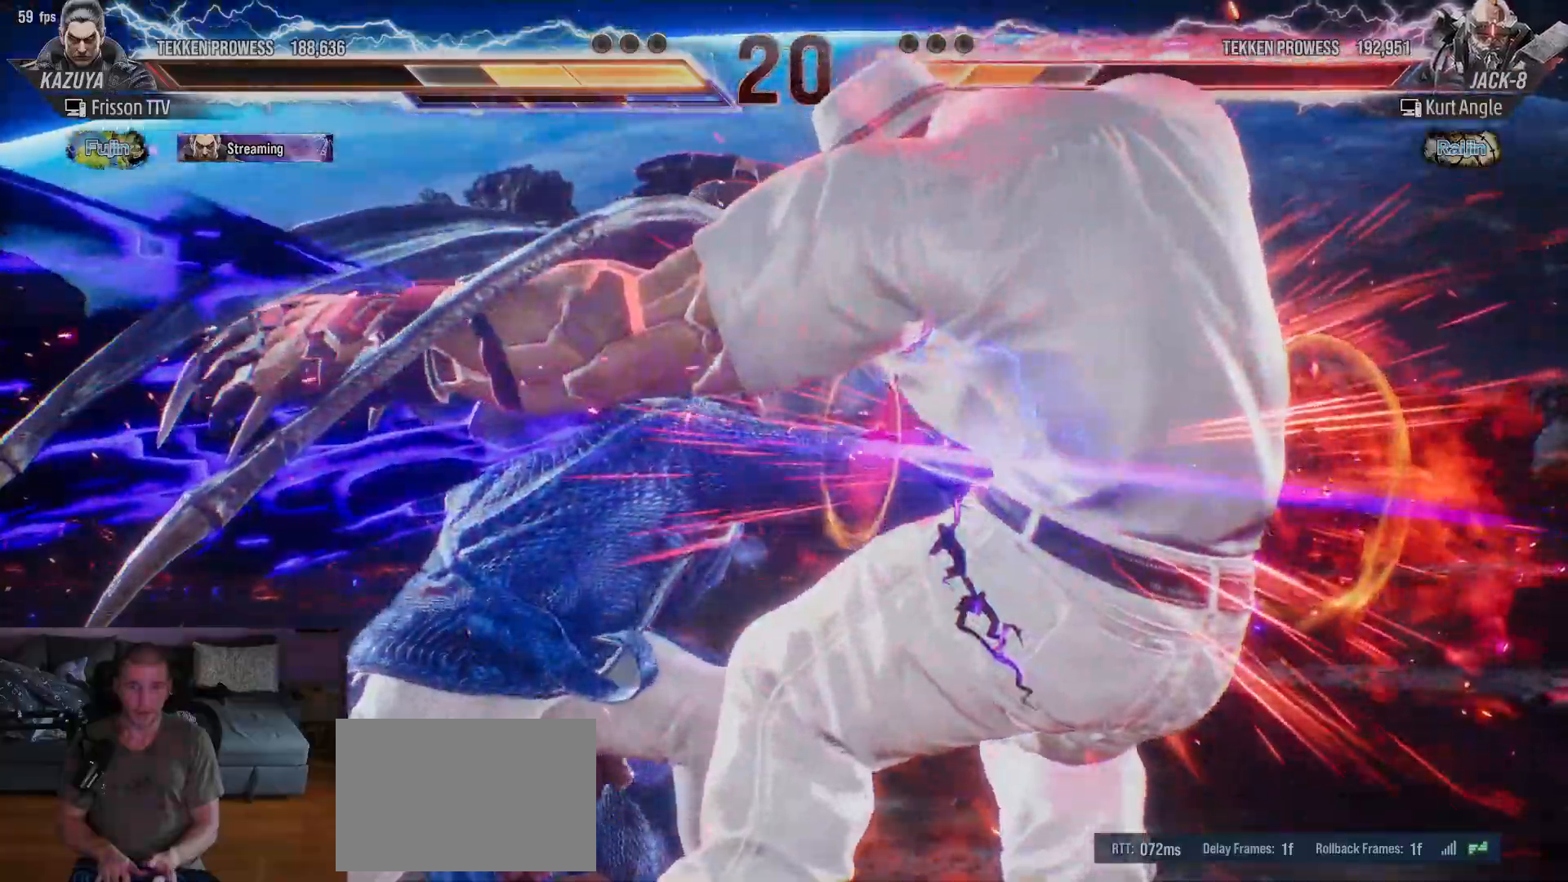
{"dt_ms": 500, "buttons": [], "left_stick": "center", "events": [[433, "left_stick", "right"], [483, "left_stick", "center"]]}
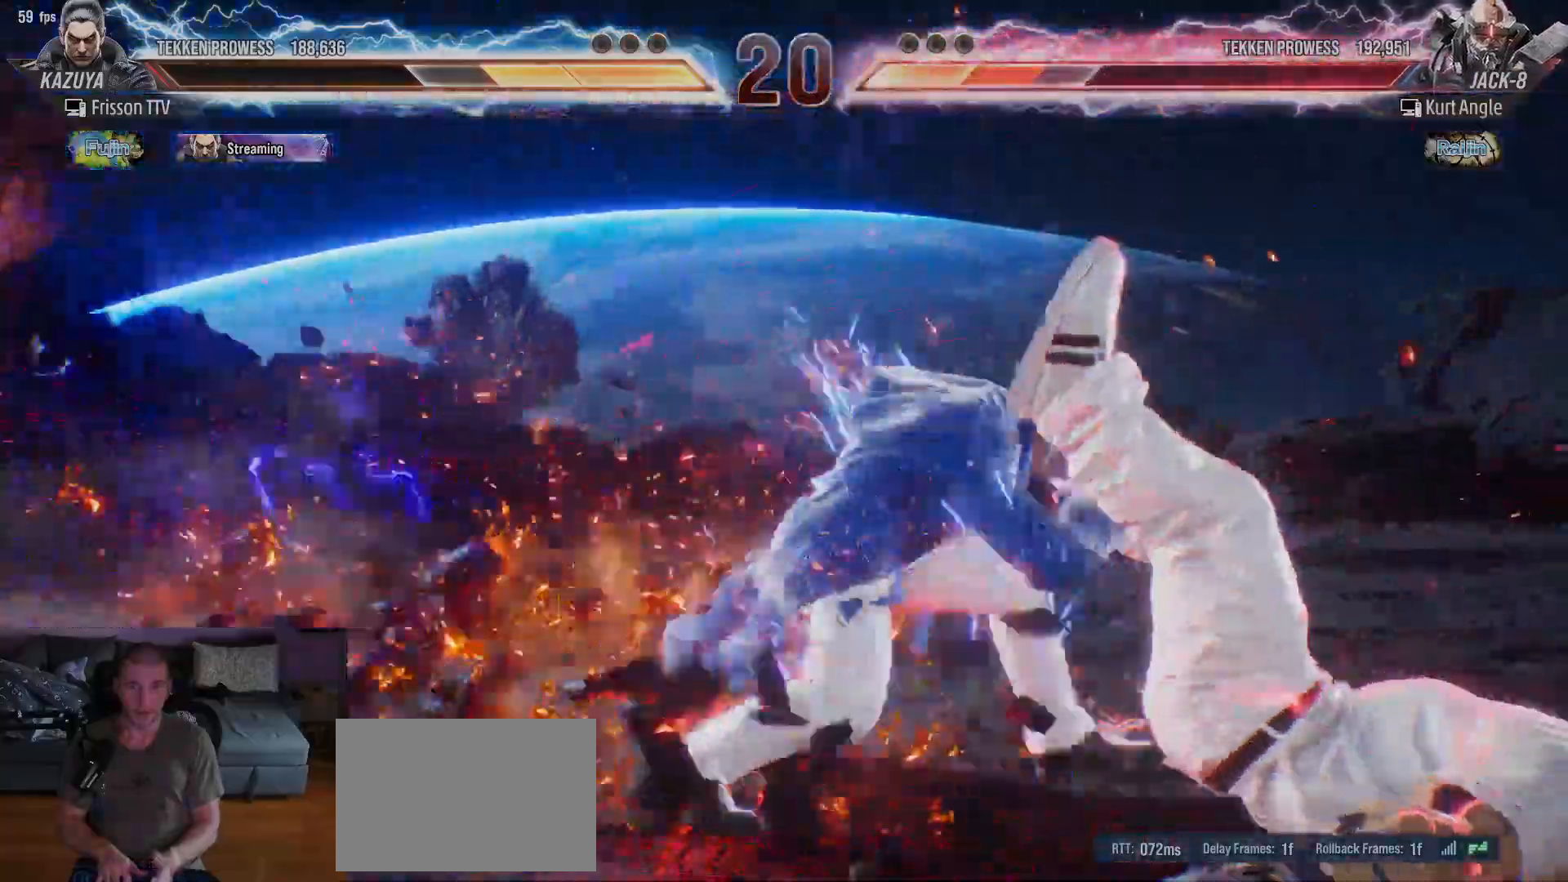
{"dt_ms": 500, "buttons": [], "left_stick": "center", "events": [[67, "left_stick", "right"], [217, "TRIANGLE", "down"], [217, "left_stick", "down-right"], [300, "TRIANGLE", "up"], [350, "left_stick", "center"]]}
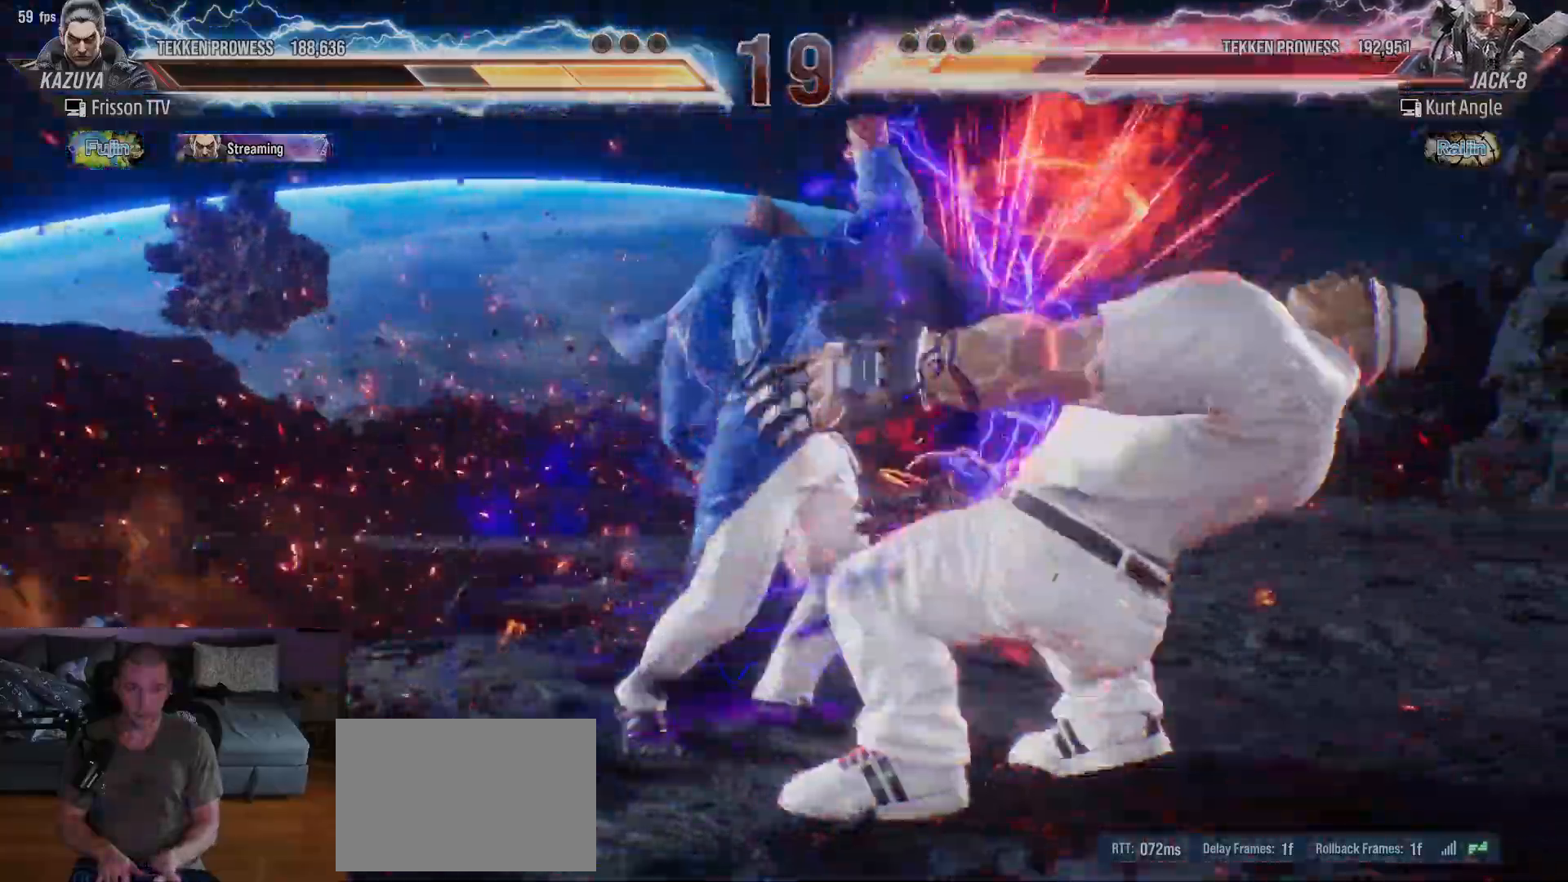
{"dt_ms": 500, "buttons": ["TRIANGLE"], "left_stick": "center", "events": [[167, "left_stick", "right"], [217, "left_stick", "center"], [300, "left_stick", "right"], [400, "left_stick", "down"], [417, "TRIANGLE", "down"], [500, "left_stick", "center"]]}
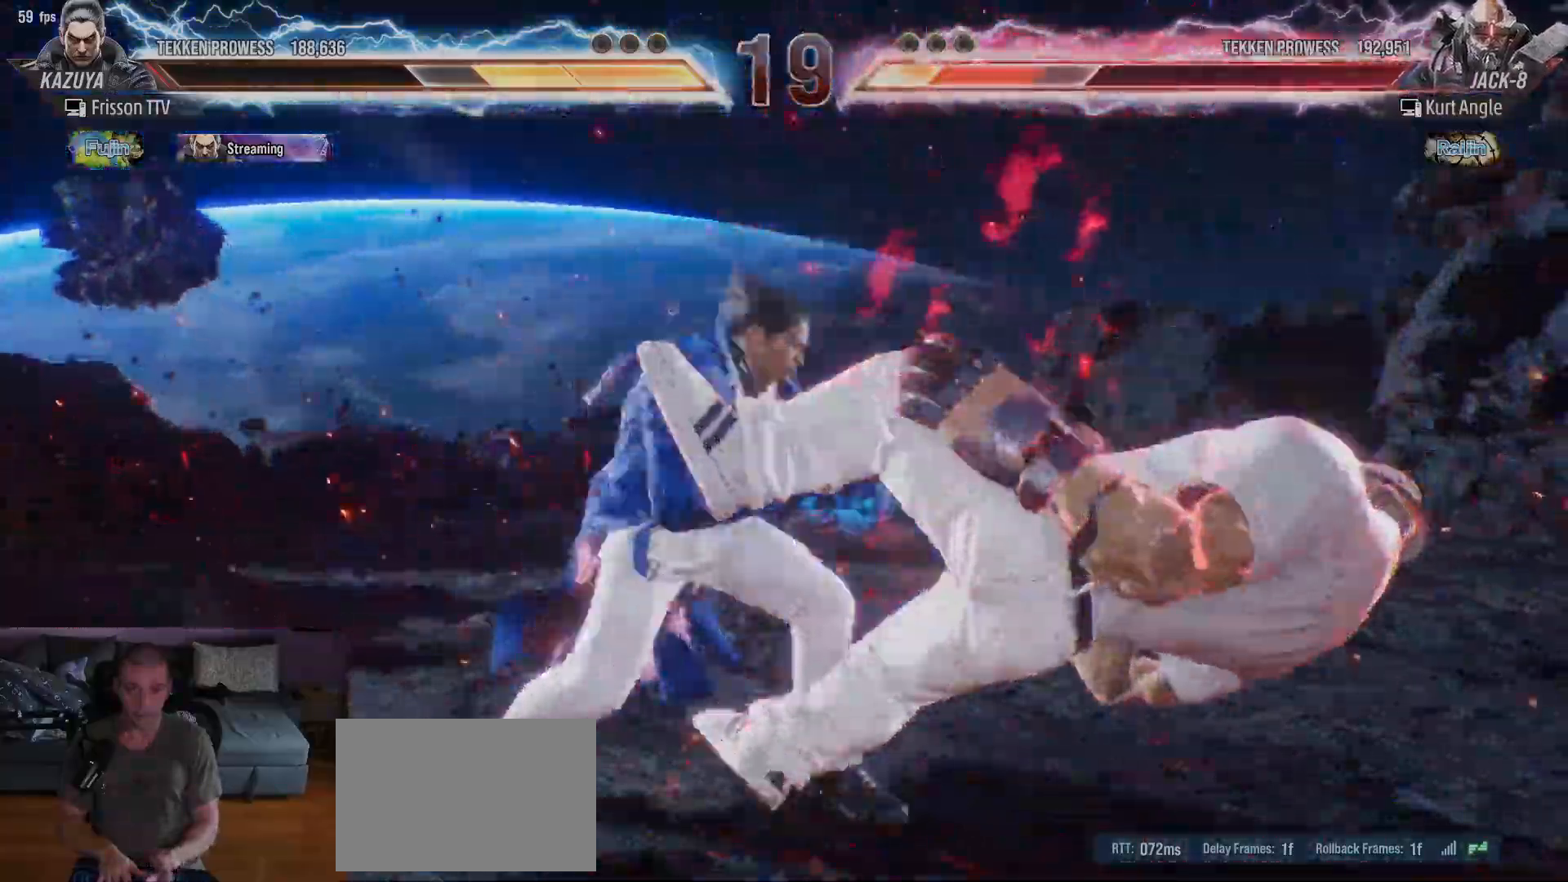
{"dt_ms": 500, "buttons": ["TRIANGLE"], "left_stick": "left", "events": [[17, "TRIANGLE", "up"], [350, "left_stick", "left"], [383, "TRIANGLE", "down"], [417, "TRIANGLE", "up"], [467, "TRIANGLE", "down"]]}
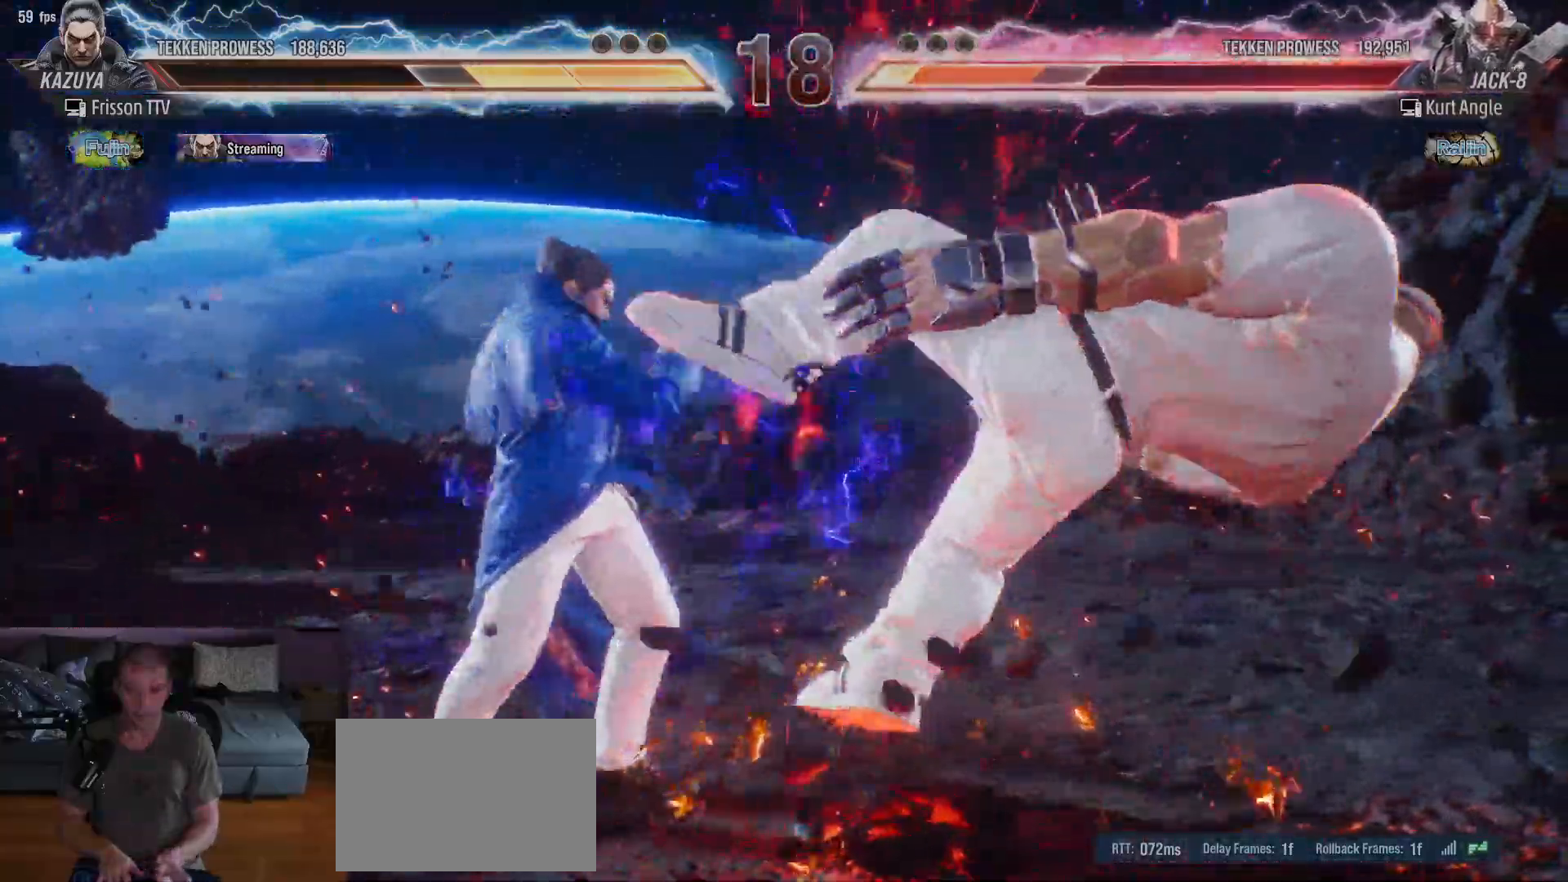
{"dt_ms": 500, "buttons": [], "left_stick": "left", "events": [[17, "TRIANGLE", "up"], [67, "TRIANGLE", "down"], [117, "TRIANGLE", "up"], [167, "TRIANGLE", "down"], [217, "TRIANGLE", "up"], [267, "TRIANGLE", "down"], [317, "TRIANGLE", "up"], [367, "TRIANGLE", "down"], [483, "TRIANGLE", "up"]]}
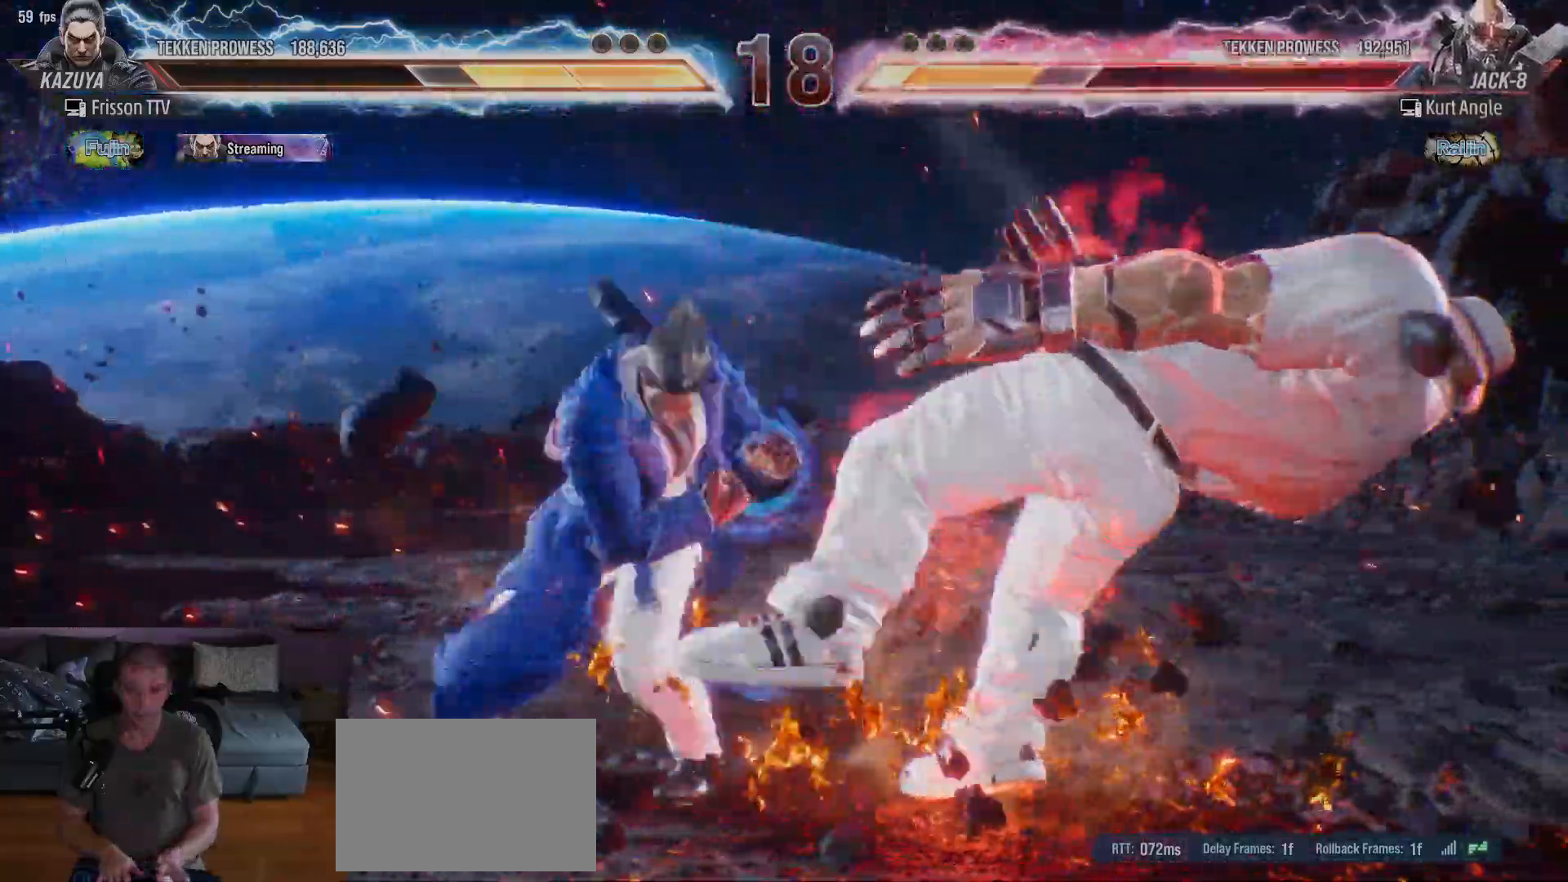
{"dt_ms": 500, "buttons": [], "left_stick": "down-right", "events": [[183, "left_stick", "center"], [500, "left_stick", "down-right"]]}
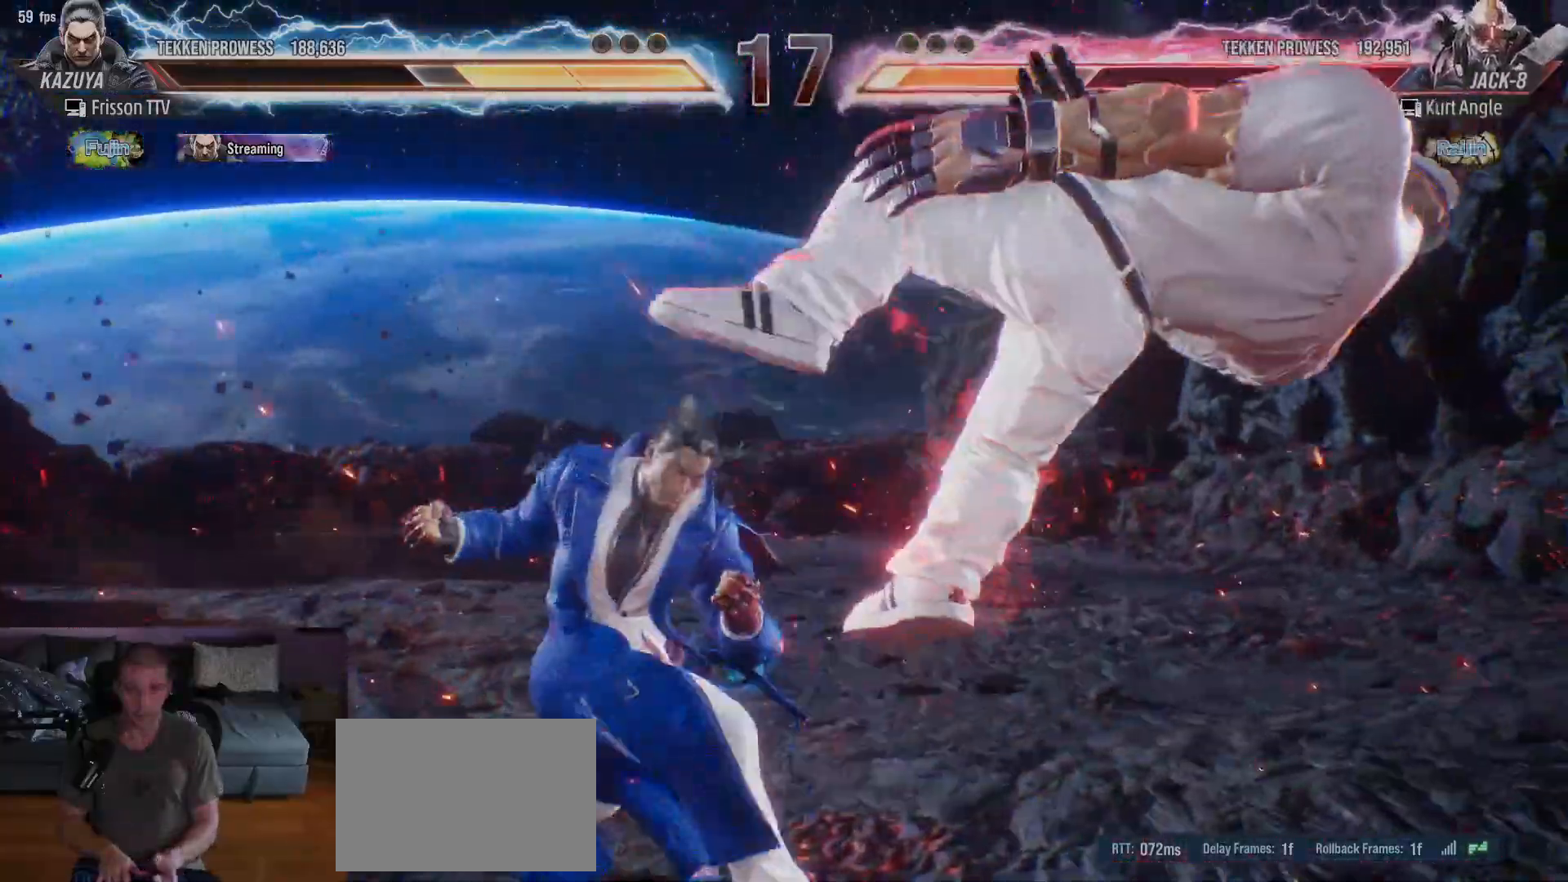
{"dt_ms": 1000, "buttons": [], "left_stick": "center"}
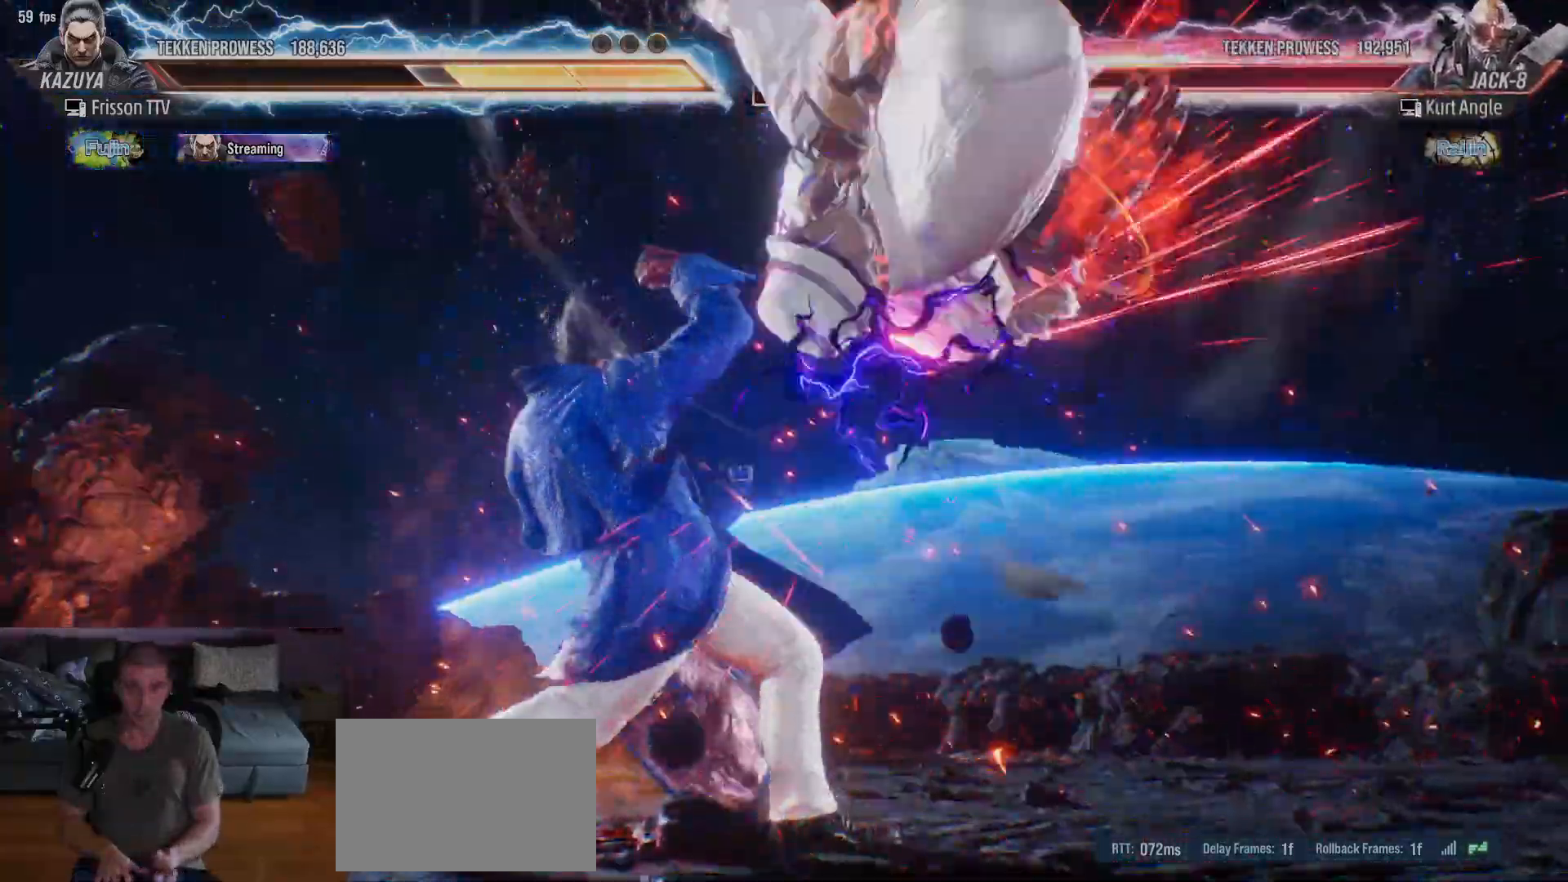
{"dt_ms": 500, "buttons": [], "left_stick": "right", "events": [[150, "left_stick", "right"], [200, "left_stick", "center"], [283, "left_stick", "right"]]}
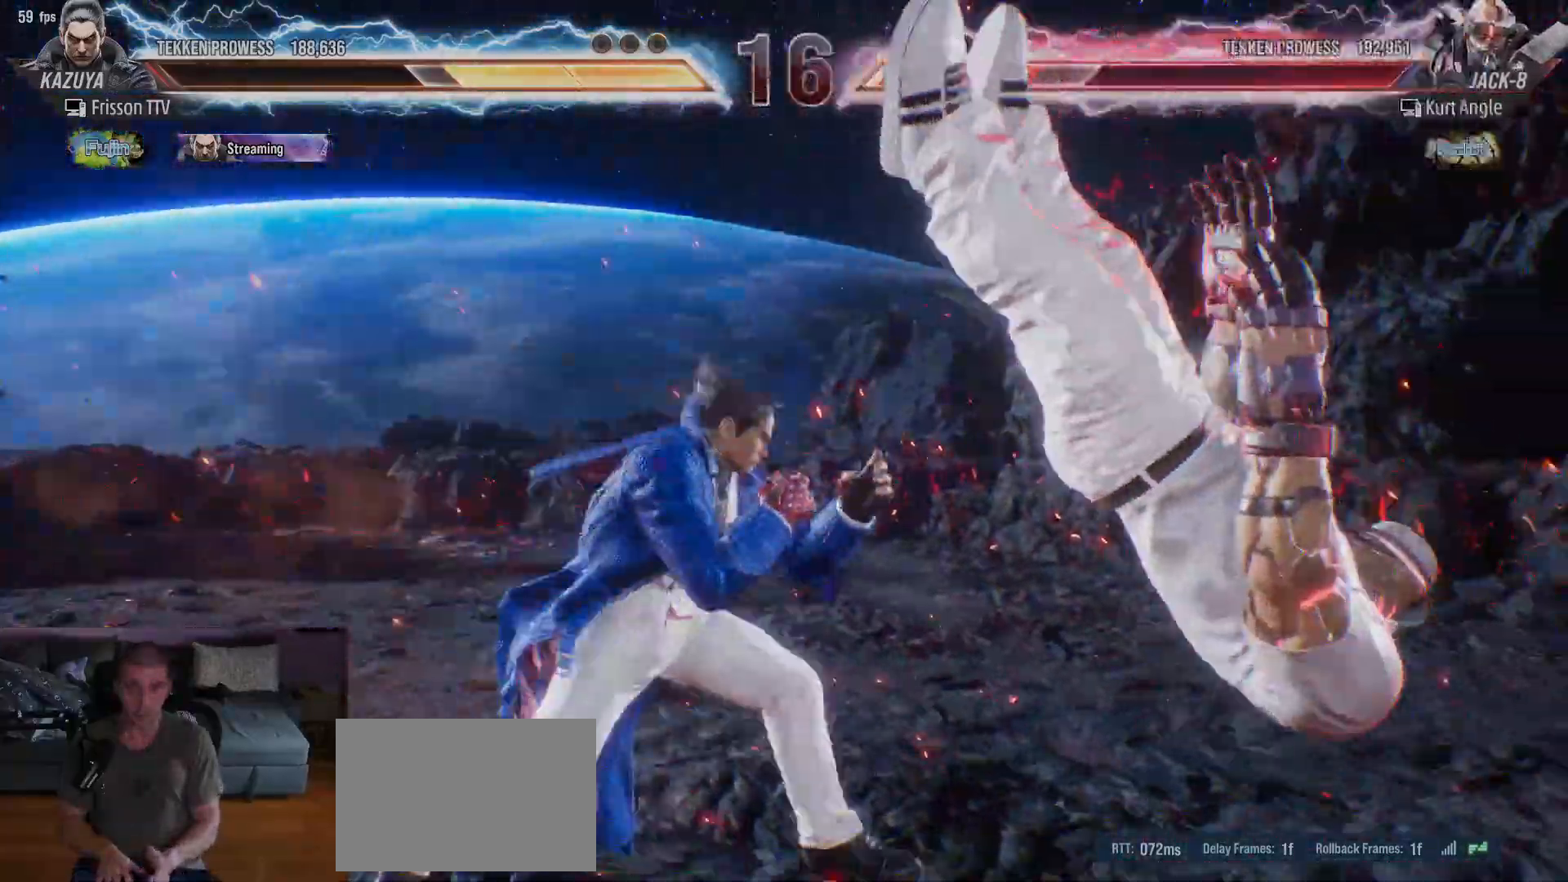
{"dt_ms": 500, "buttons": ["TRIANGLE"], "left_stick": "down-right", "events": [[200, "left_stick", "down-right"], [233, "SQUARE", "down"], [333, "SQUARE", "up"], [417, "TRIANGLE", "down"]]}
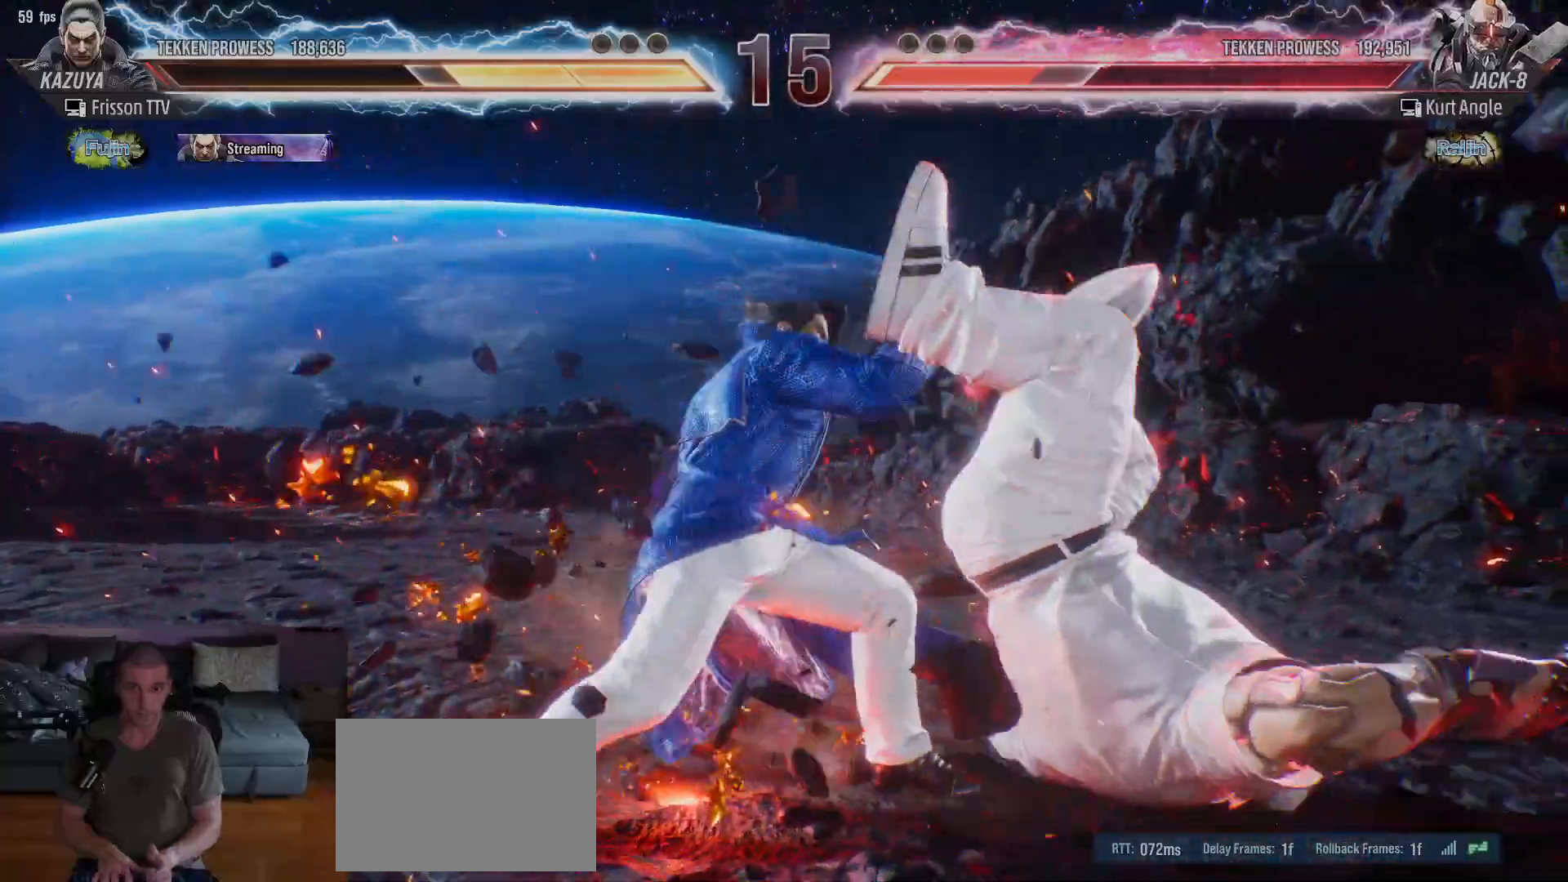
{"dt_ms": 500, "buttons": ["TRIANGLE"], "left_stick": "down-right", "events": []}
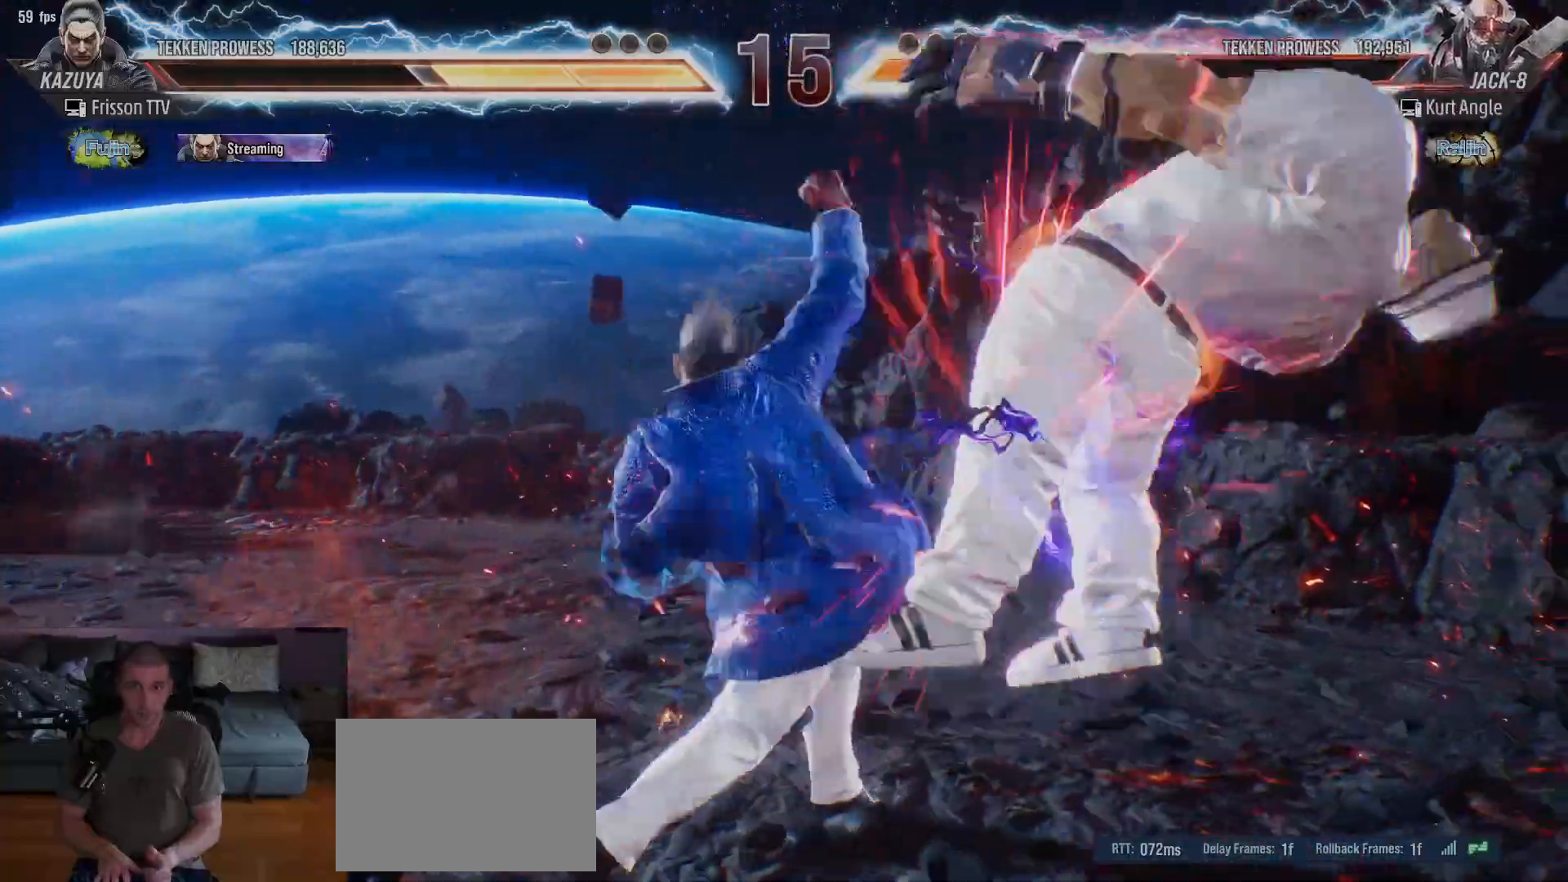
{"dt_ms": 500, "buttons": [], "left_stick": "center", "events": [[117, "left_stick", "center"], [133, "TRIANGLE", "up"]]}
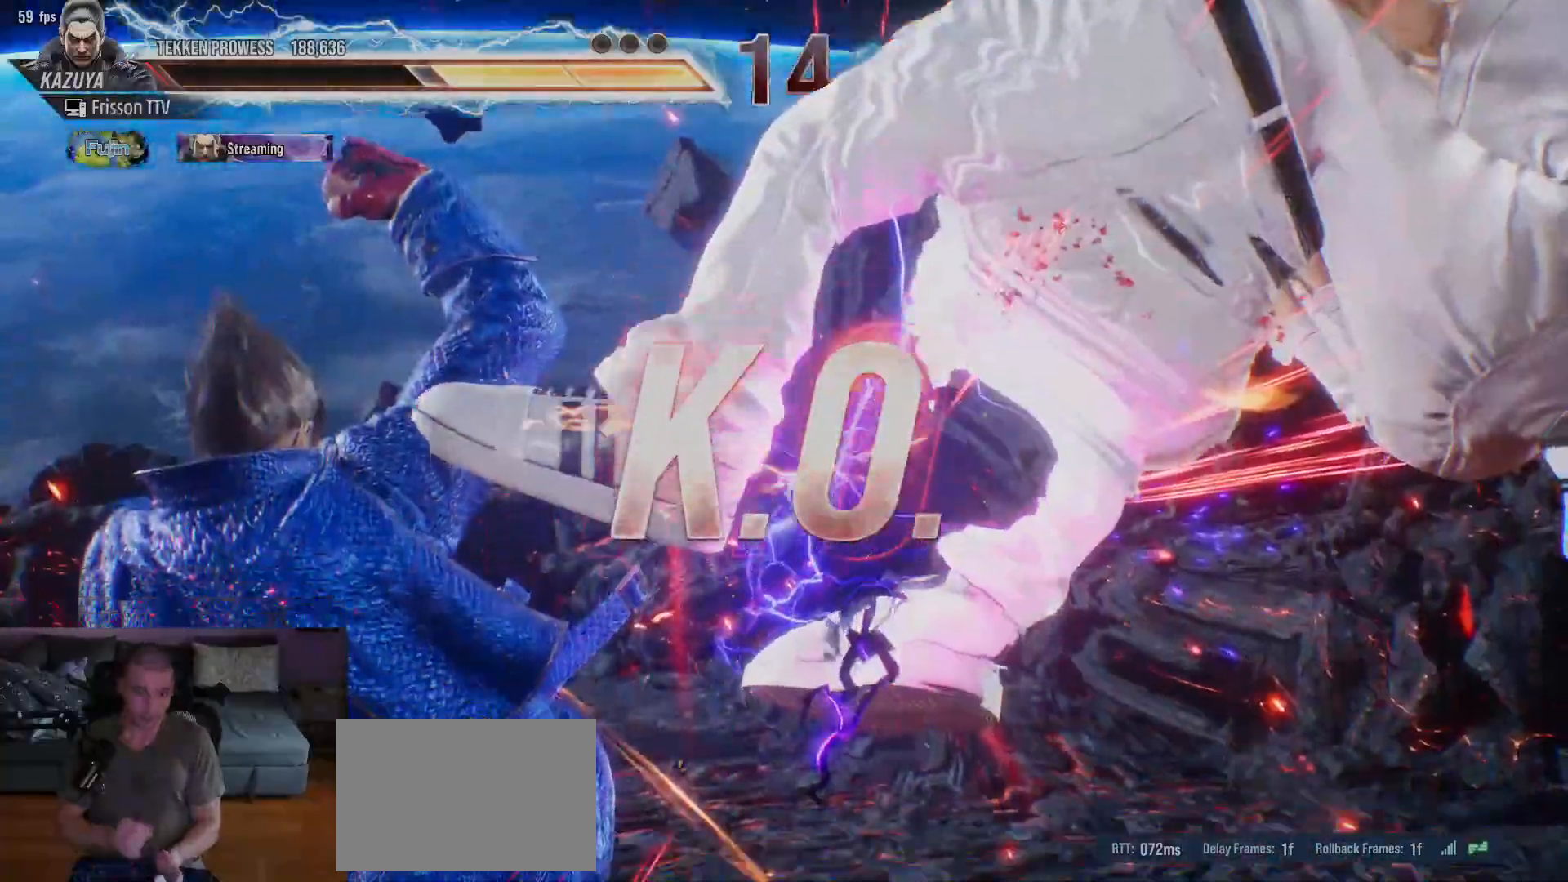
{"dt_ms": 500, "buttons": [], "left_stick": "center", "events": []}
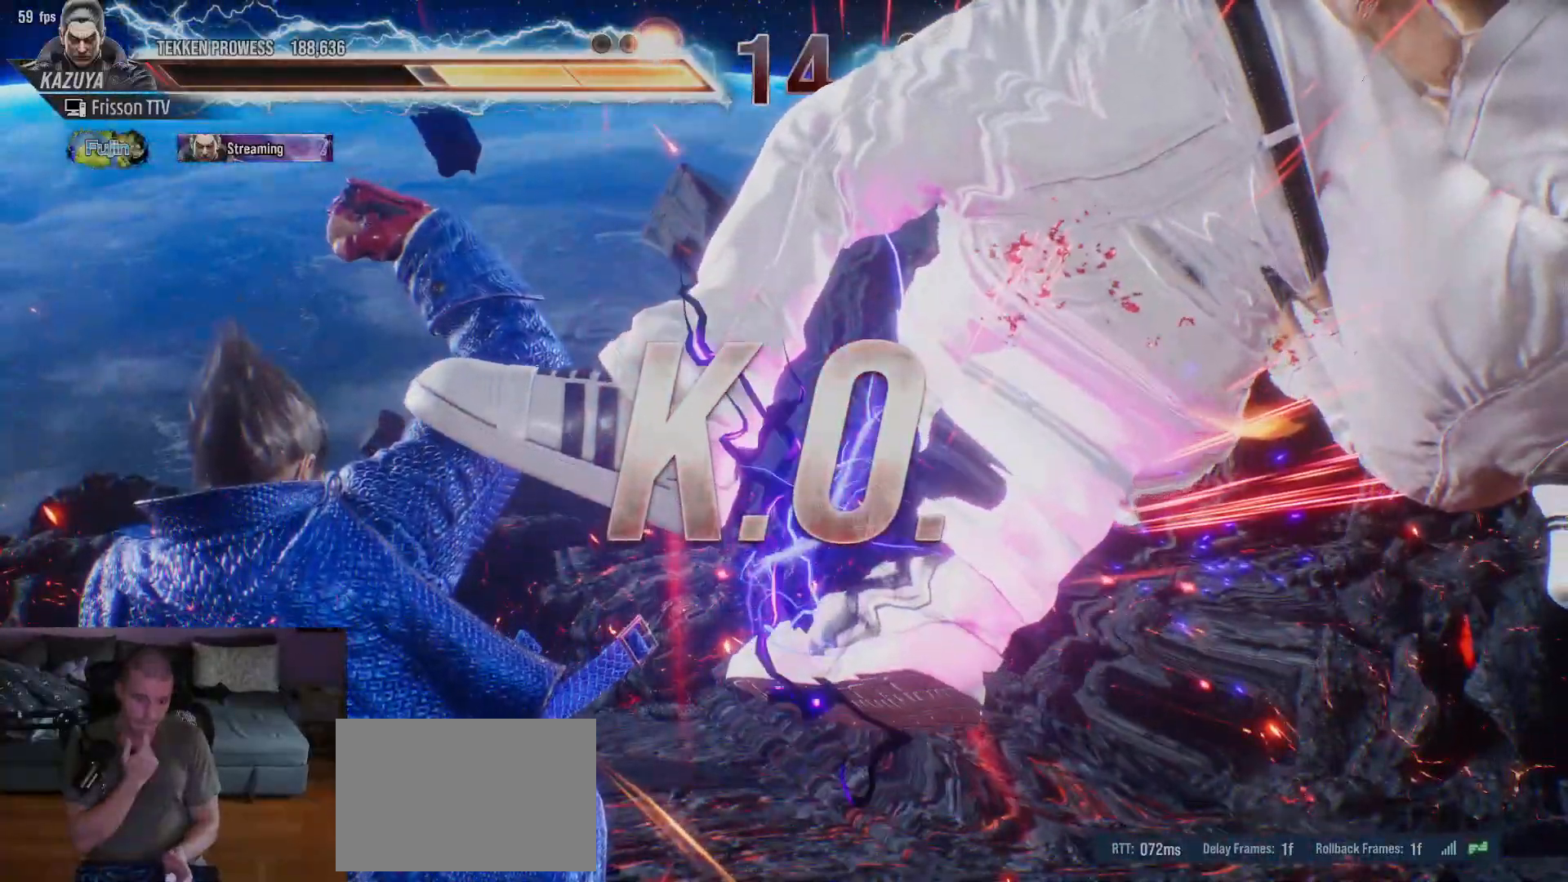
{"dt_ms": 500, "buttons": [], "left_stick": "center", "events": []}
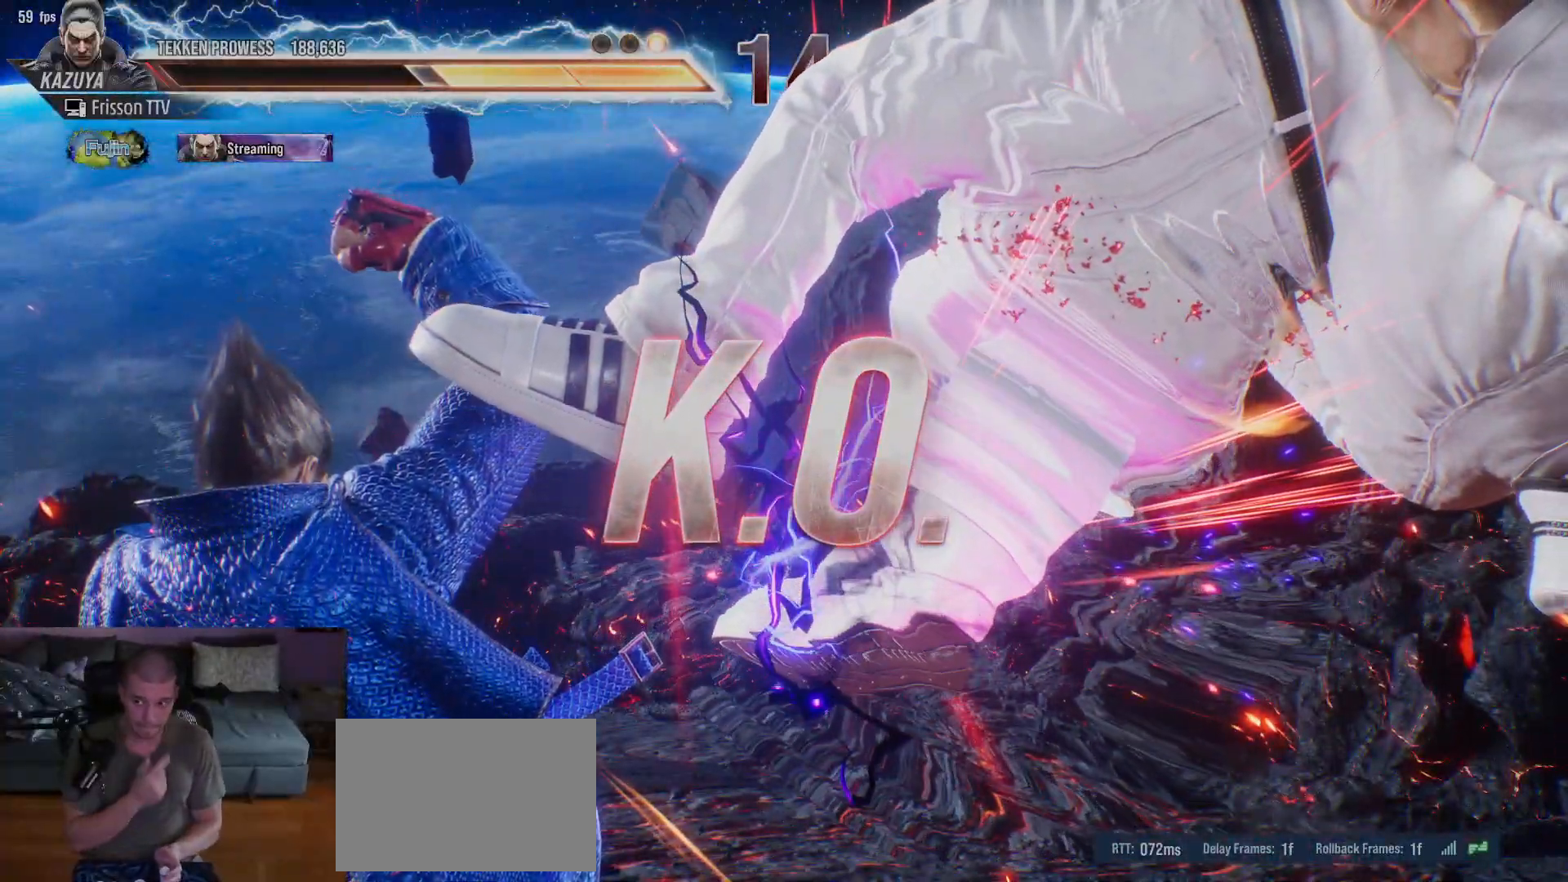
{"dt_ms": 500, "buttons": [], "left_stick": "center", "events": []}
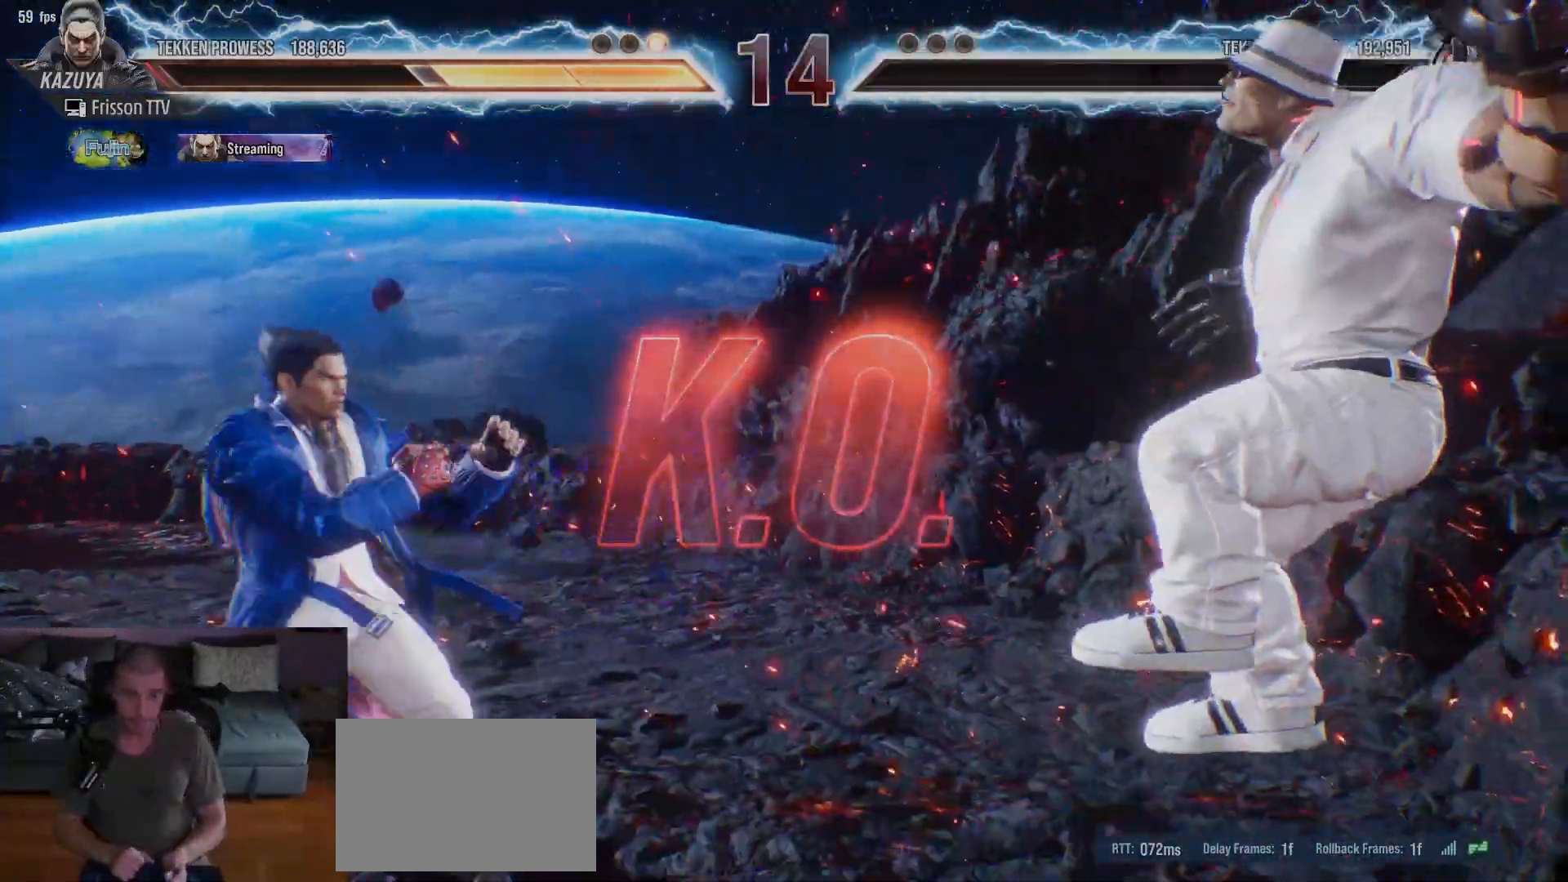
{"dt_ms": 500, "buttons": [], "left_stick": "center", "events": []}
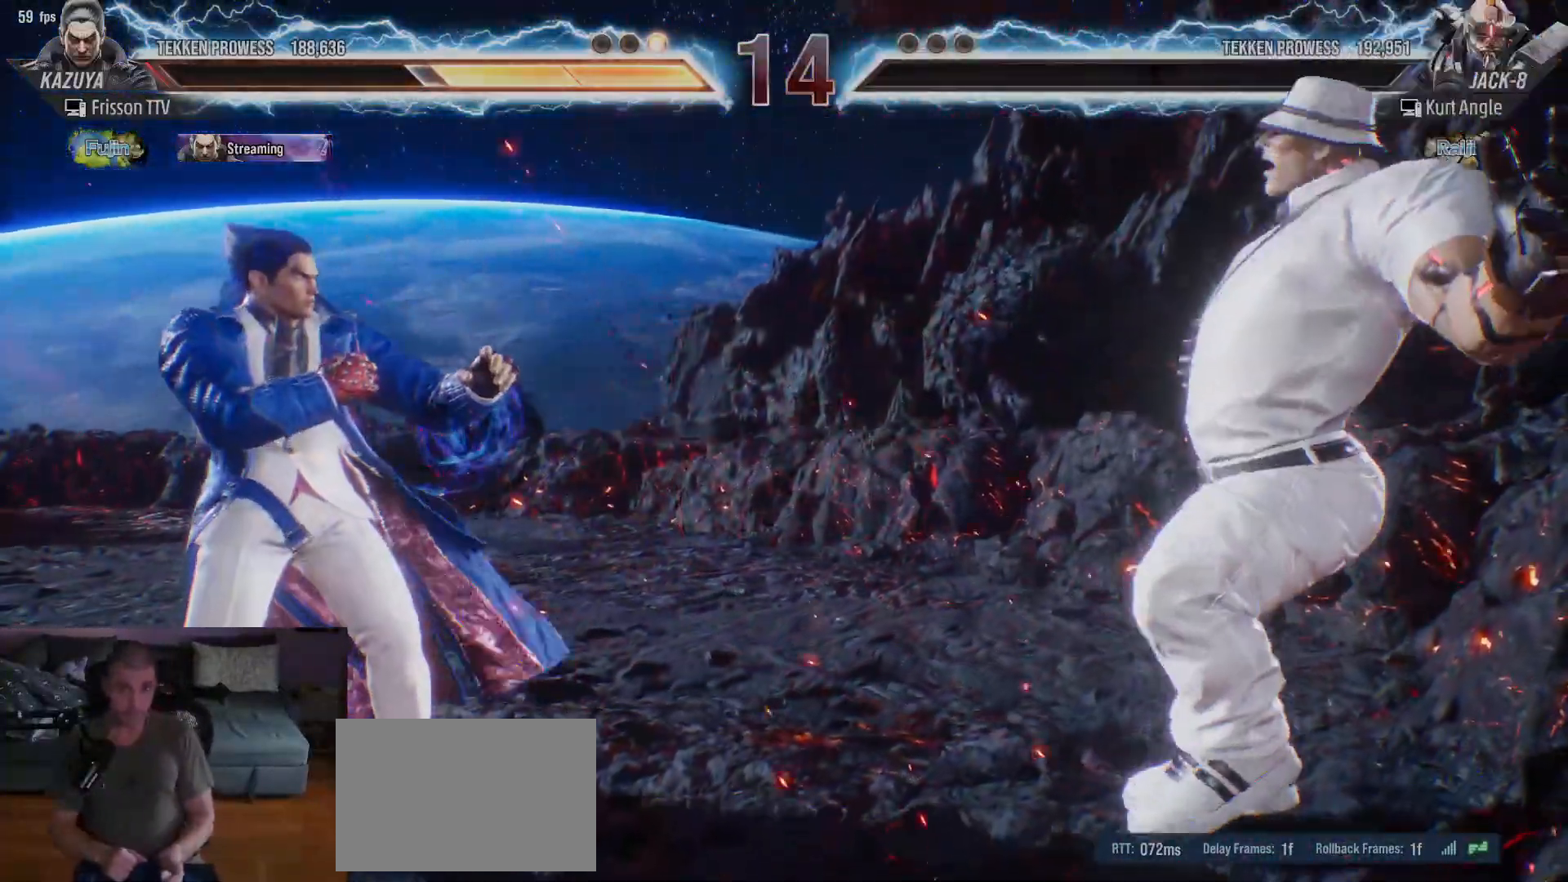
{"dt_ms": 500, "buttons": [], "left_stick": "center", "events": []}
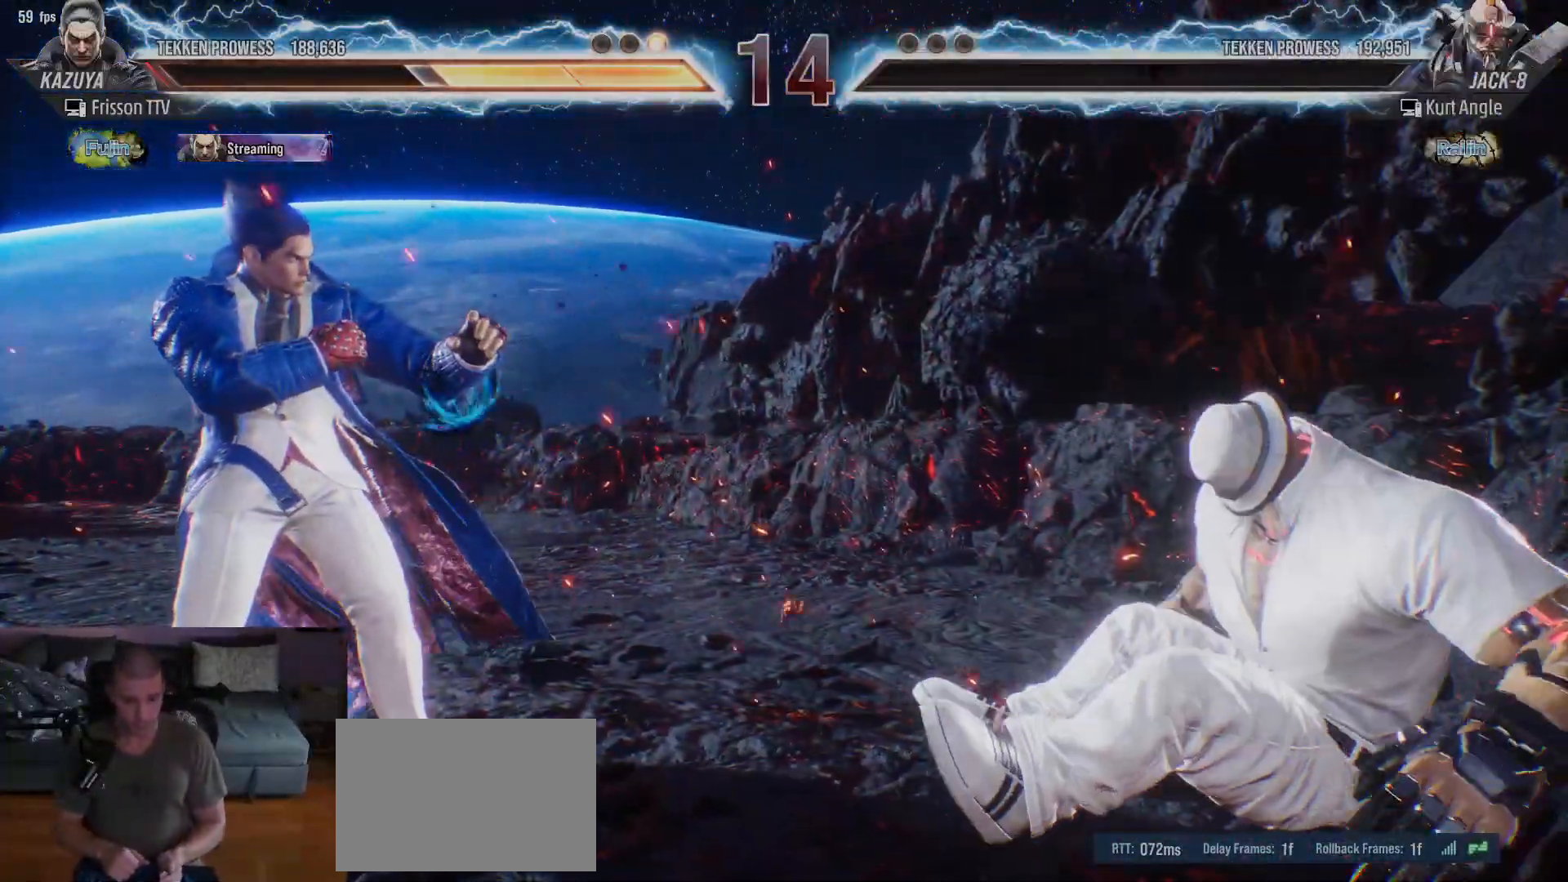
{"dt_ms": 1000, "buttons": [], "left_stick": "center"}